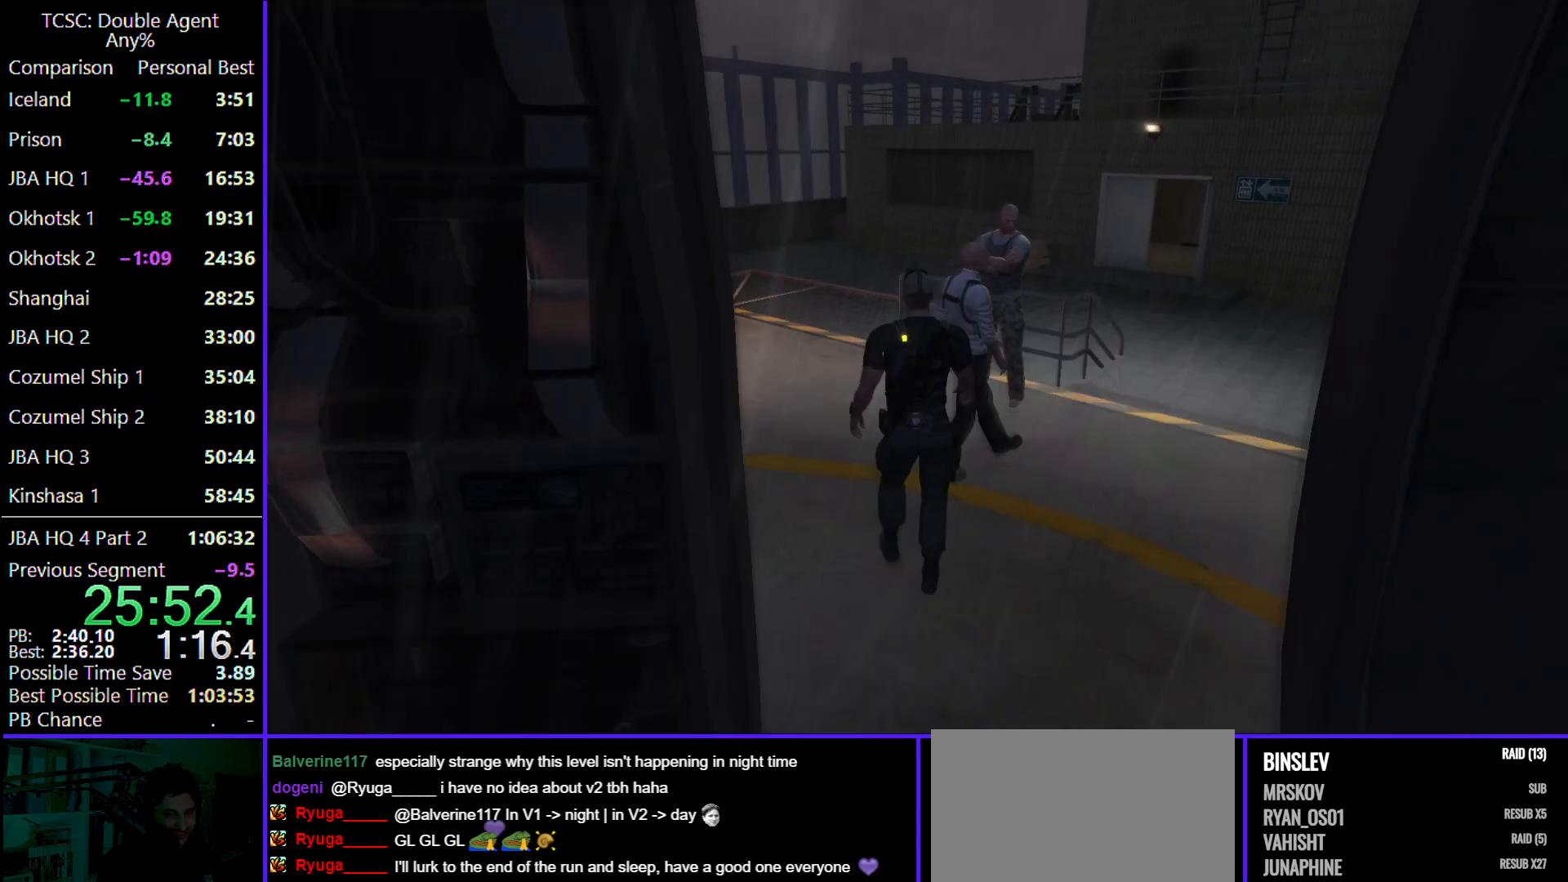
Gameplay with keyboard and mouse; each line is a JSON object with the keys and mouse buttons held at the frame after it. "events" lists presses ("down") and releases ("up") of "1", "2", "3", "4", "5", "a", "alt", "c", "caps_lock", "ctrl", "d", "e", "f", "g", "q", "r", "s", "shift", "space", "t", "tab", "v", "w", "x", "z" and "mouse_wheel" between this image and that frame as [ms after this image, input, new state], when the widget could be followed in between. "mouse_wheel" = the "wheel" button of the "mouse" list. No other keys are recorded. "wheel" means that the mouse wheel is clicked or scrolled. Not read: mouse_move.
{"keys": ["w"], "mouse": [], "events": [[467, "w", "down"]]}
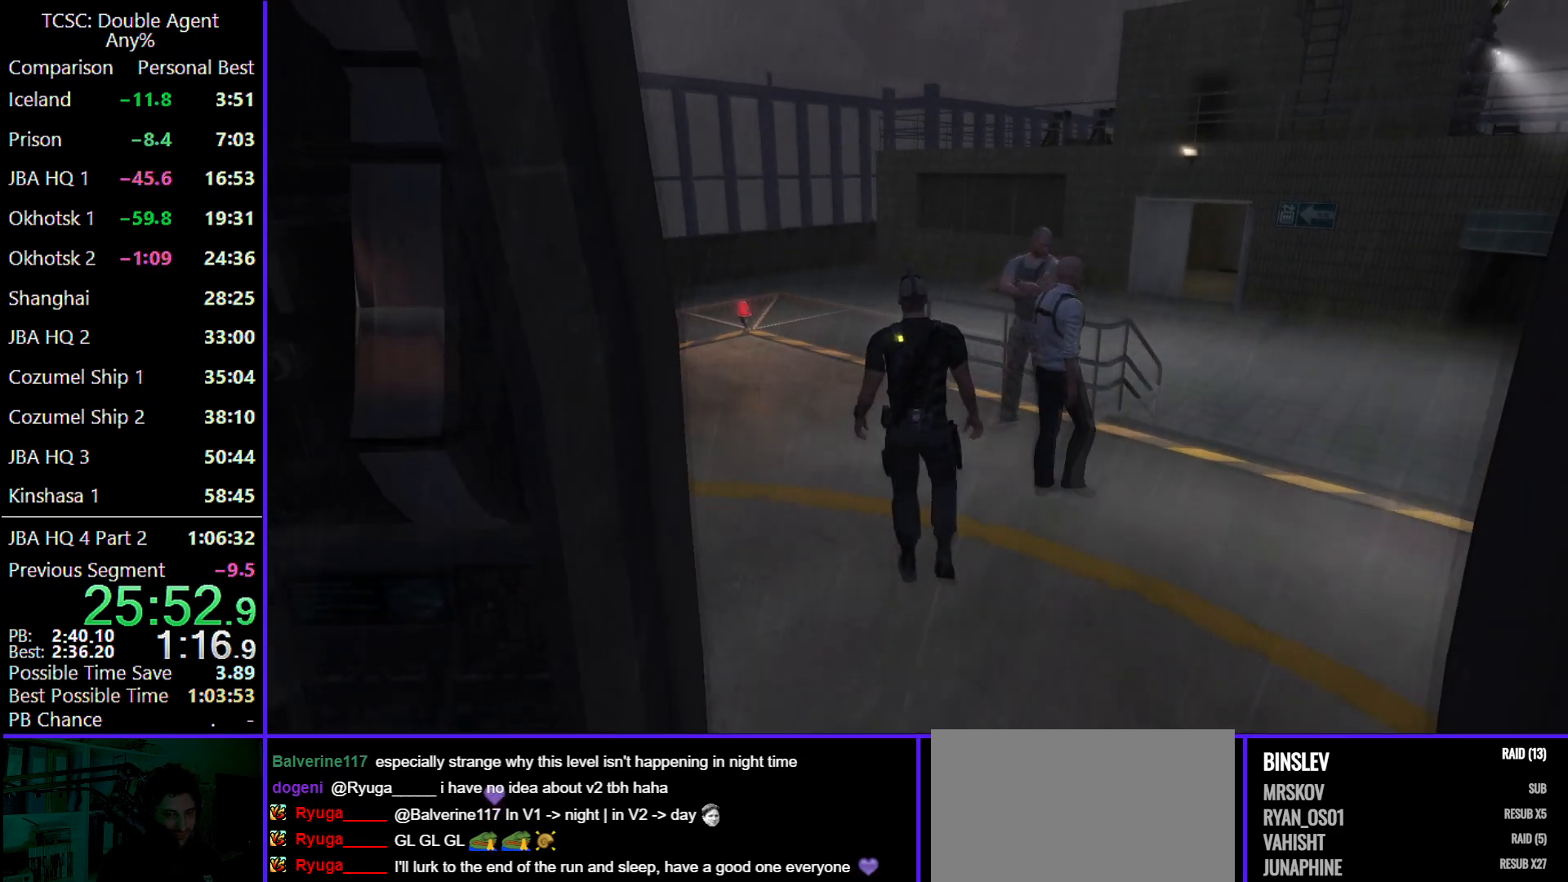
{"keys": [], "mouse": [], "events": [[500, "w", "up"]]}
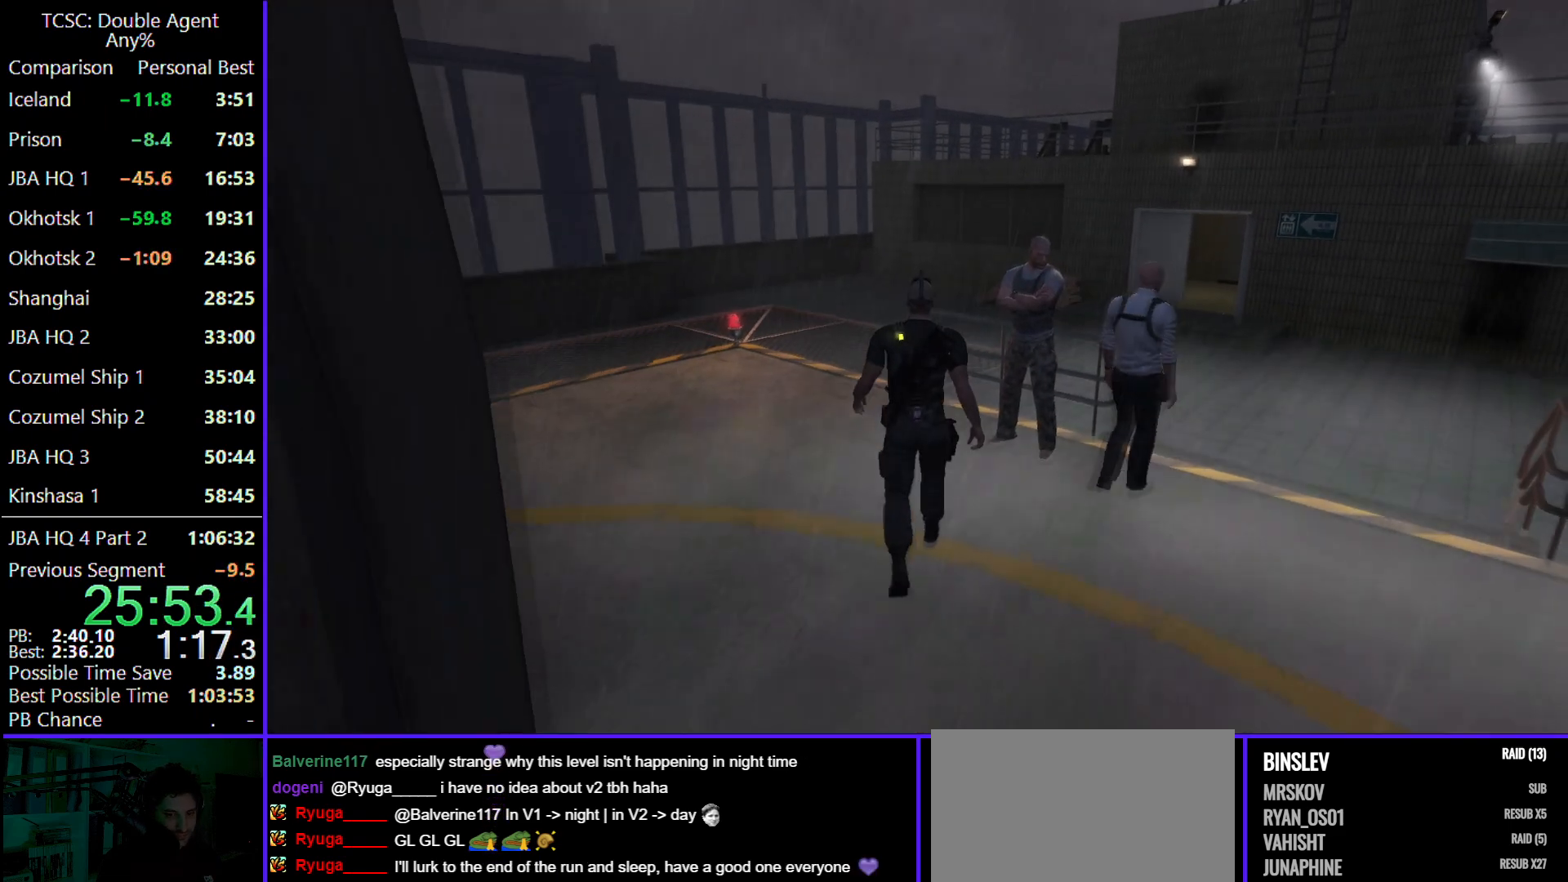
{"keys": ["w"], "mouse": [], "events": [[333, "w", "down"]]}
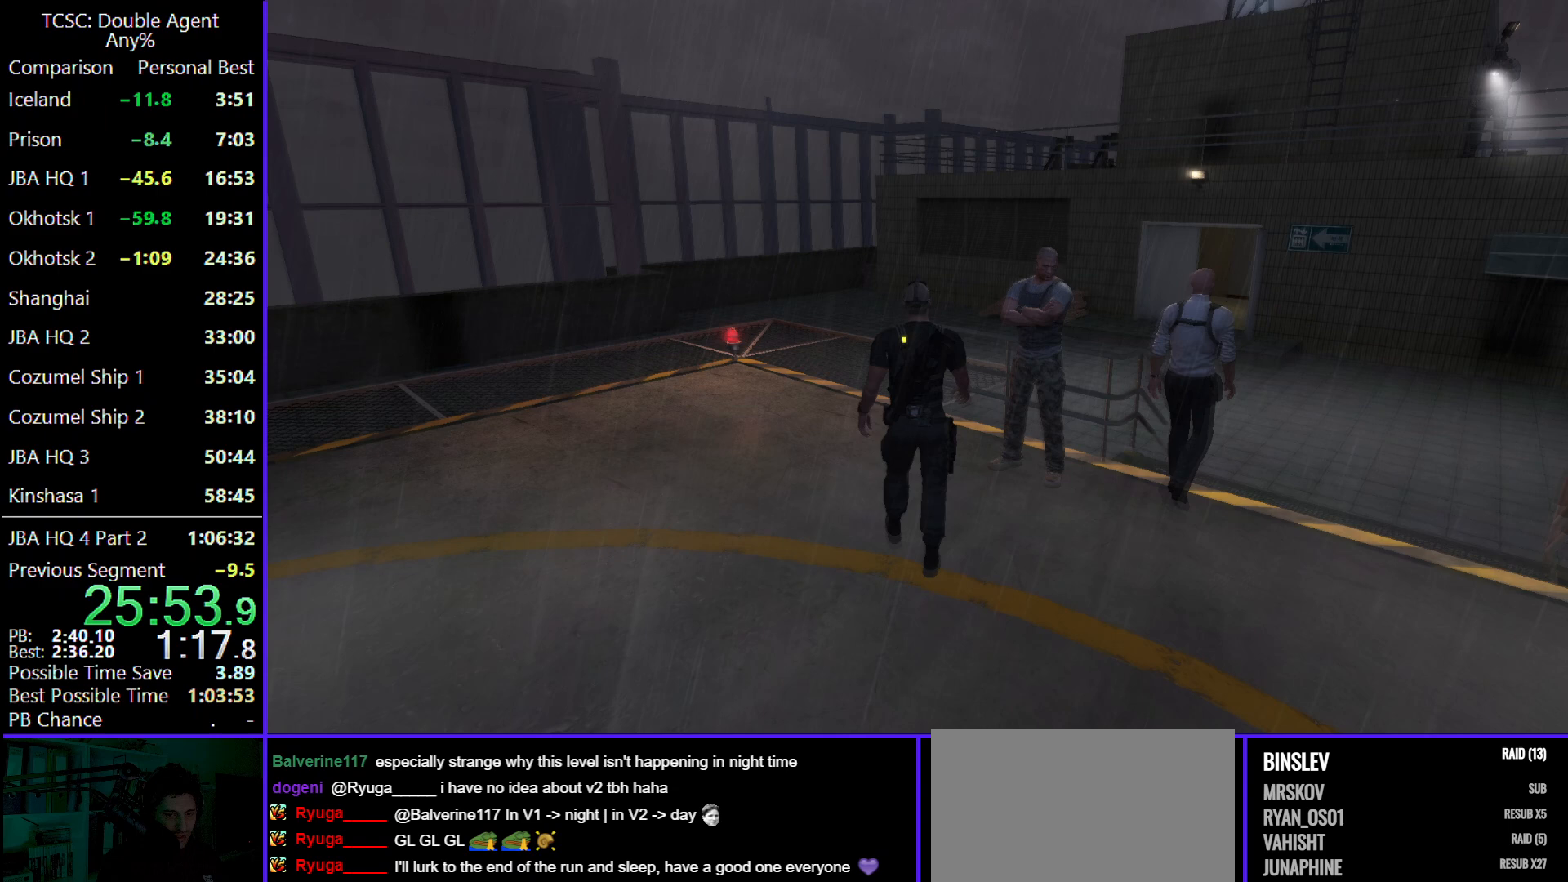
{"keys": ["w"], "mouse": [], "events": []}
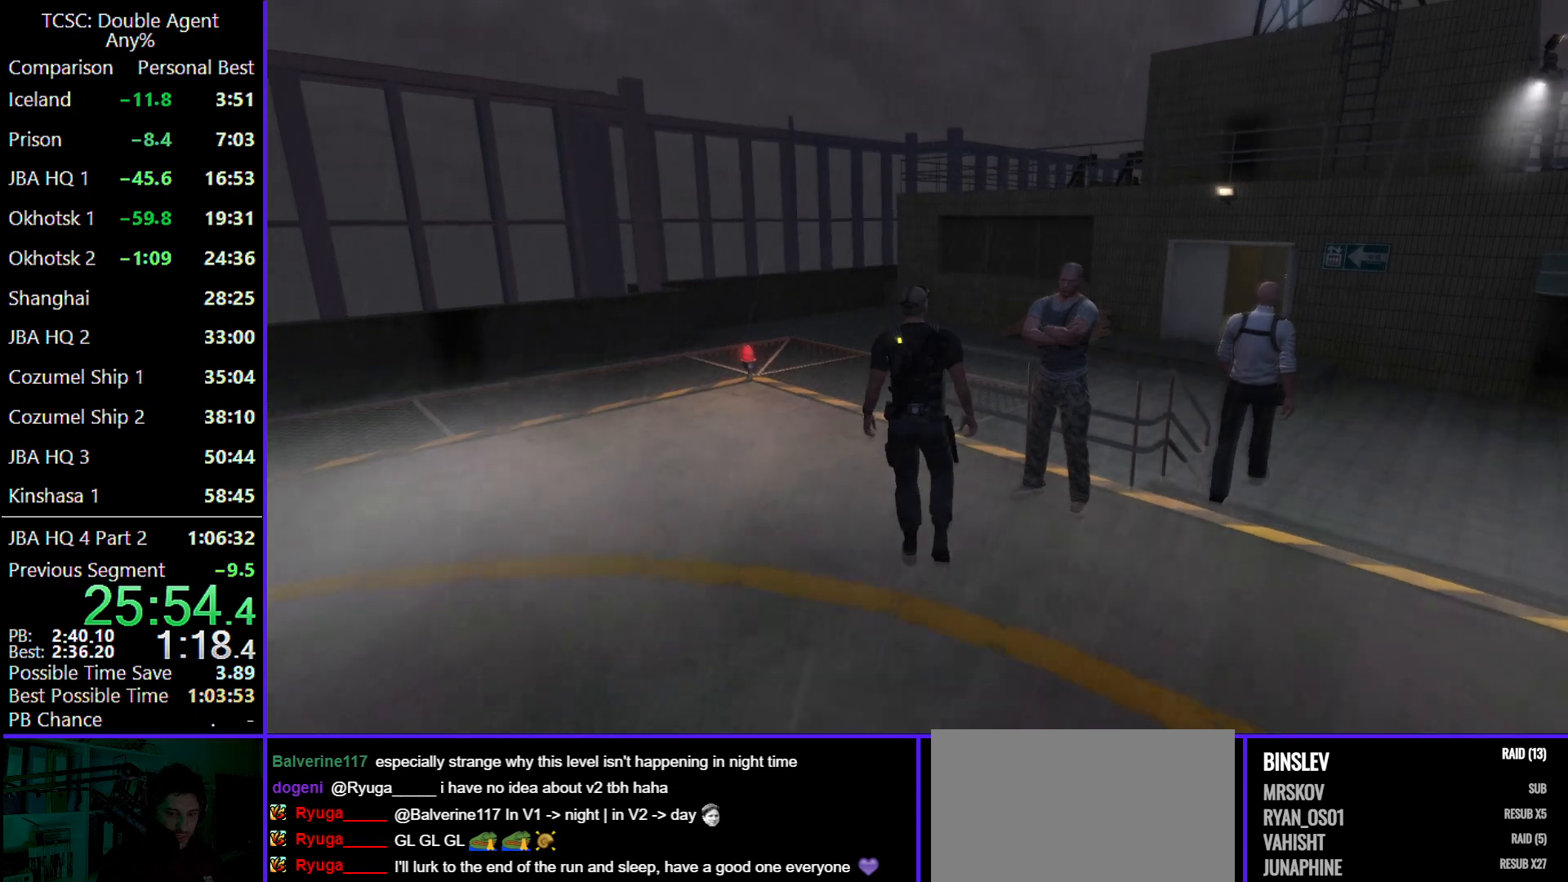
{"keys": ["w"], "mouse": [], "events": []}
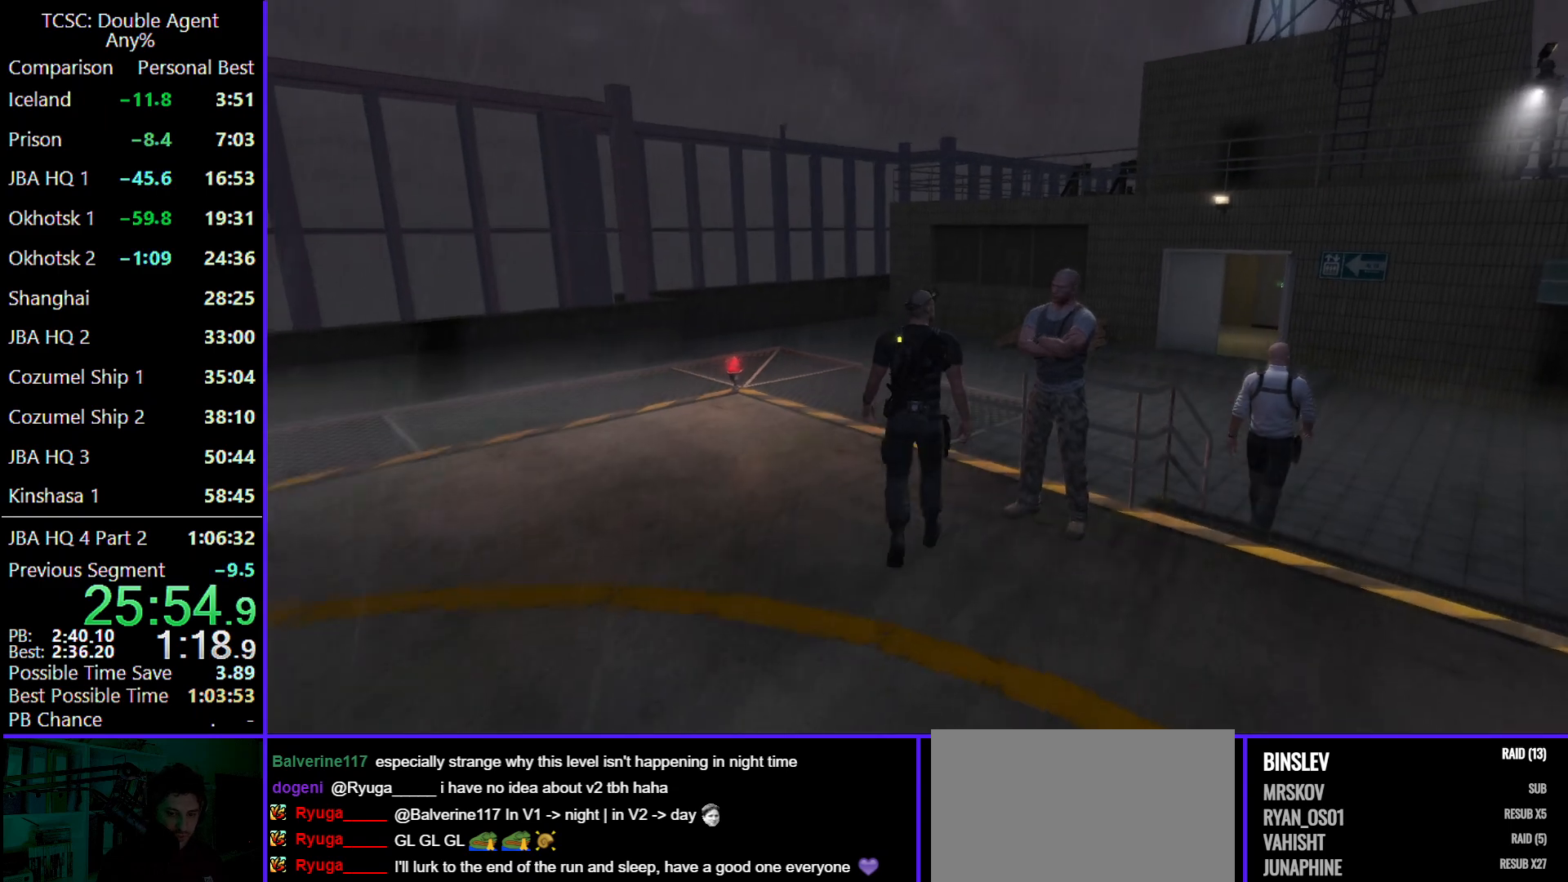
{"keys": [], "mouse": [], "events": [[367, "w", "up"]]}
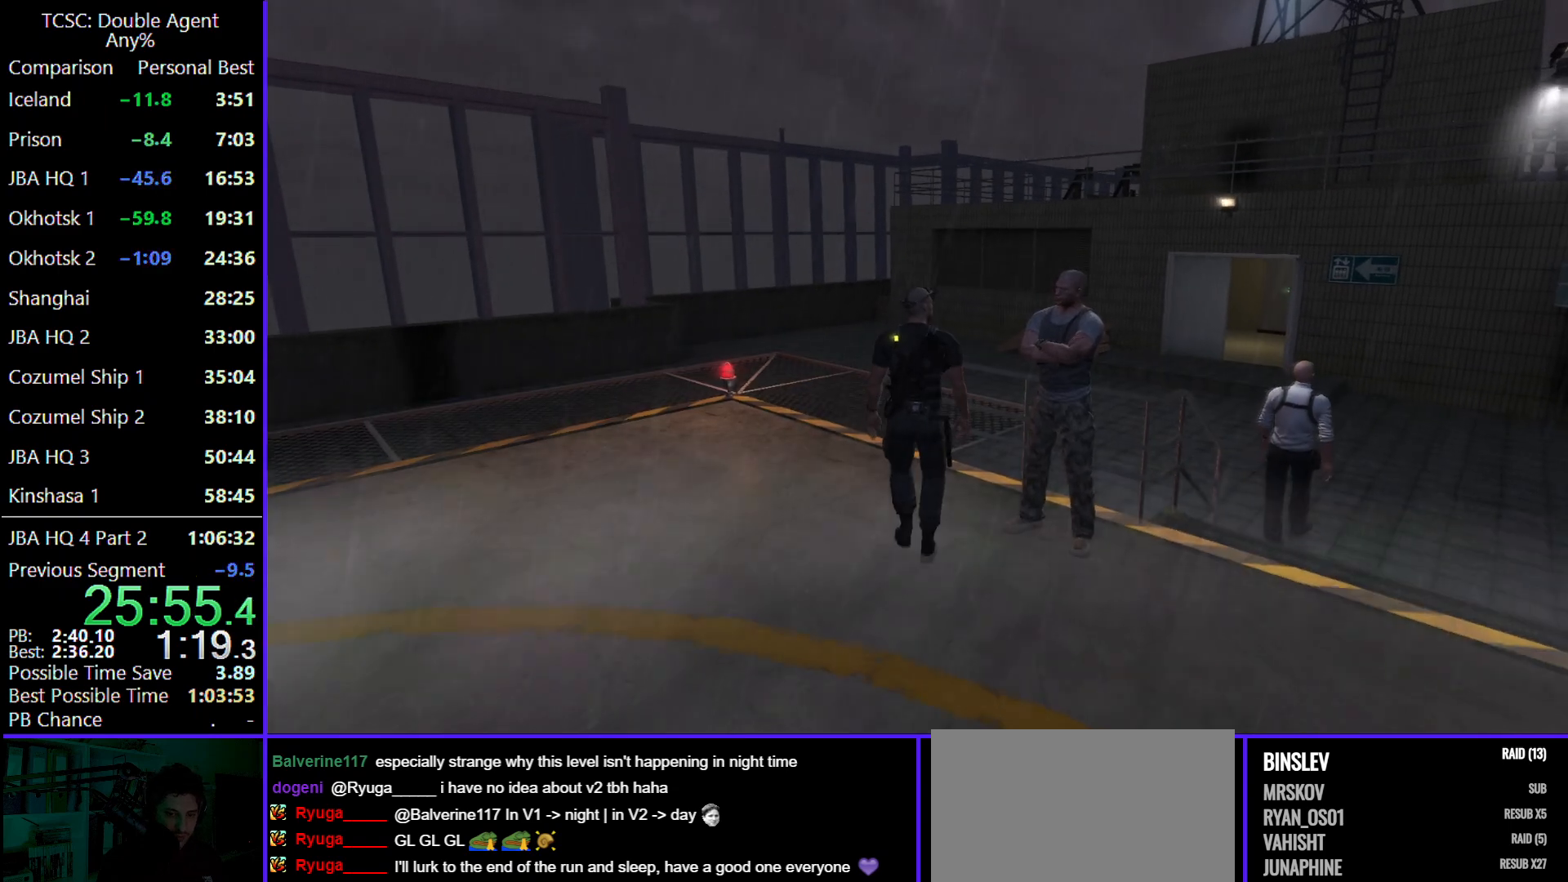
{"keys": ["w"], "mouse": [], "events": [[100, "w", "down"]]}
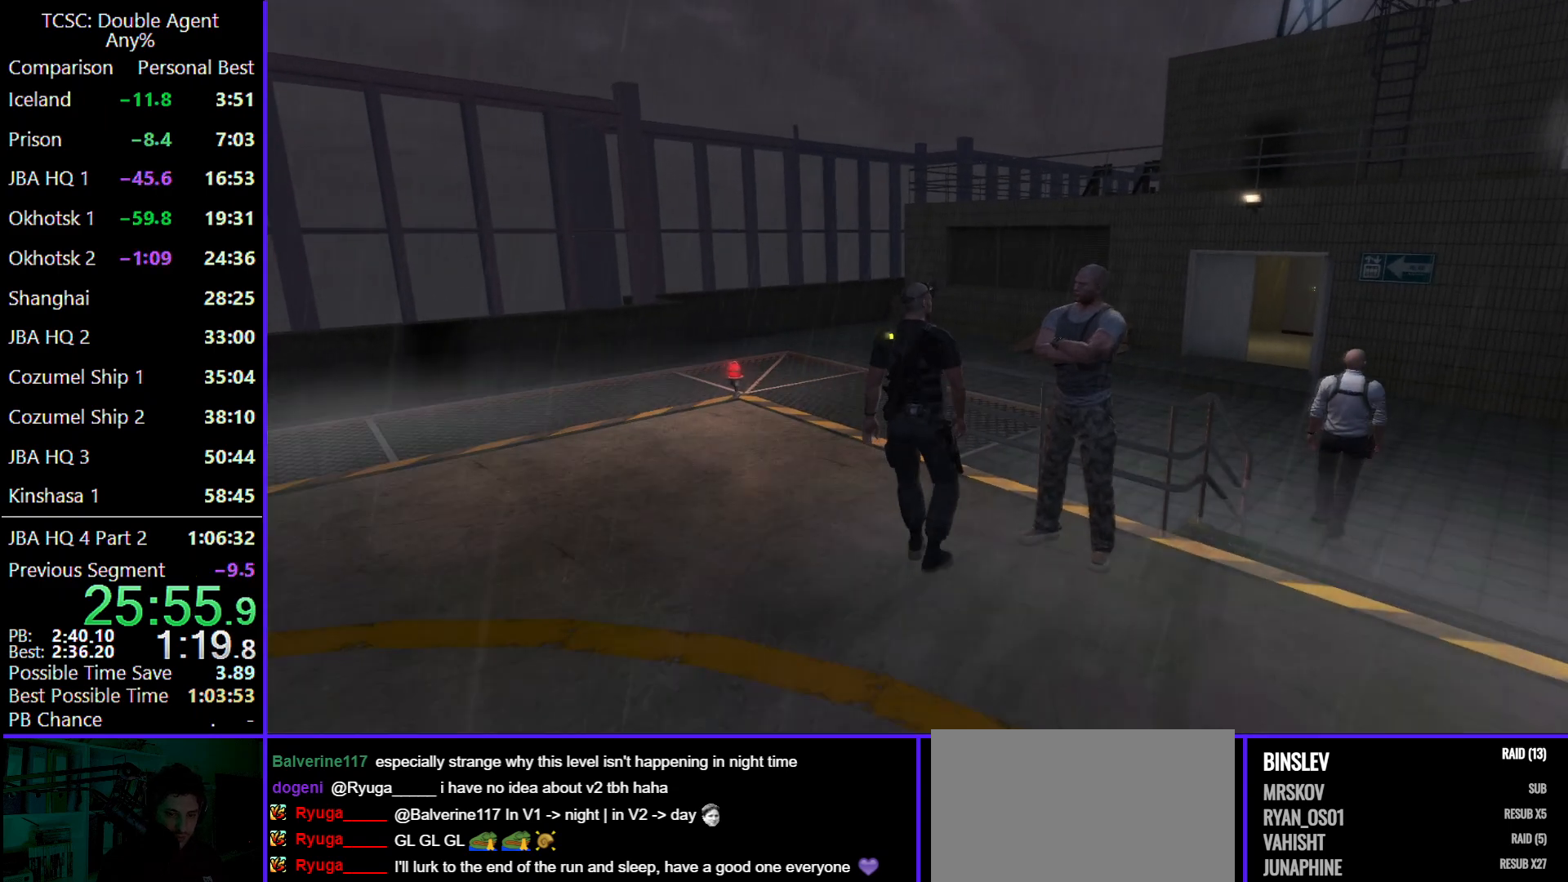
{"keys": ["w"], "mouse": [], "events": []}
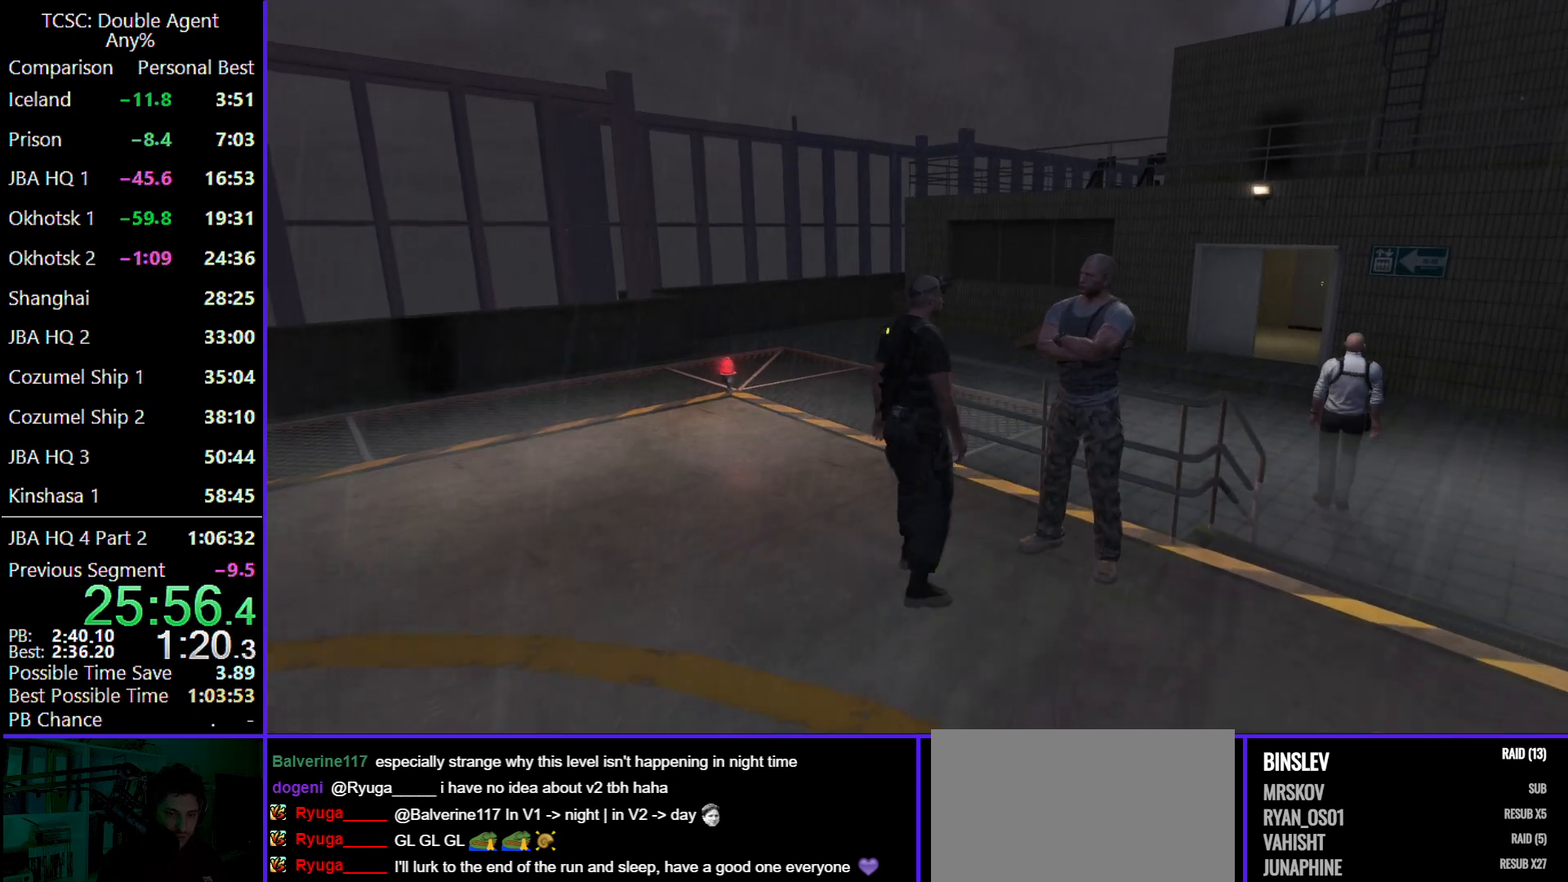
{"keys": ["w"], "mouse": [], "events": []}
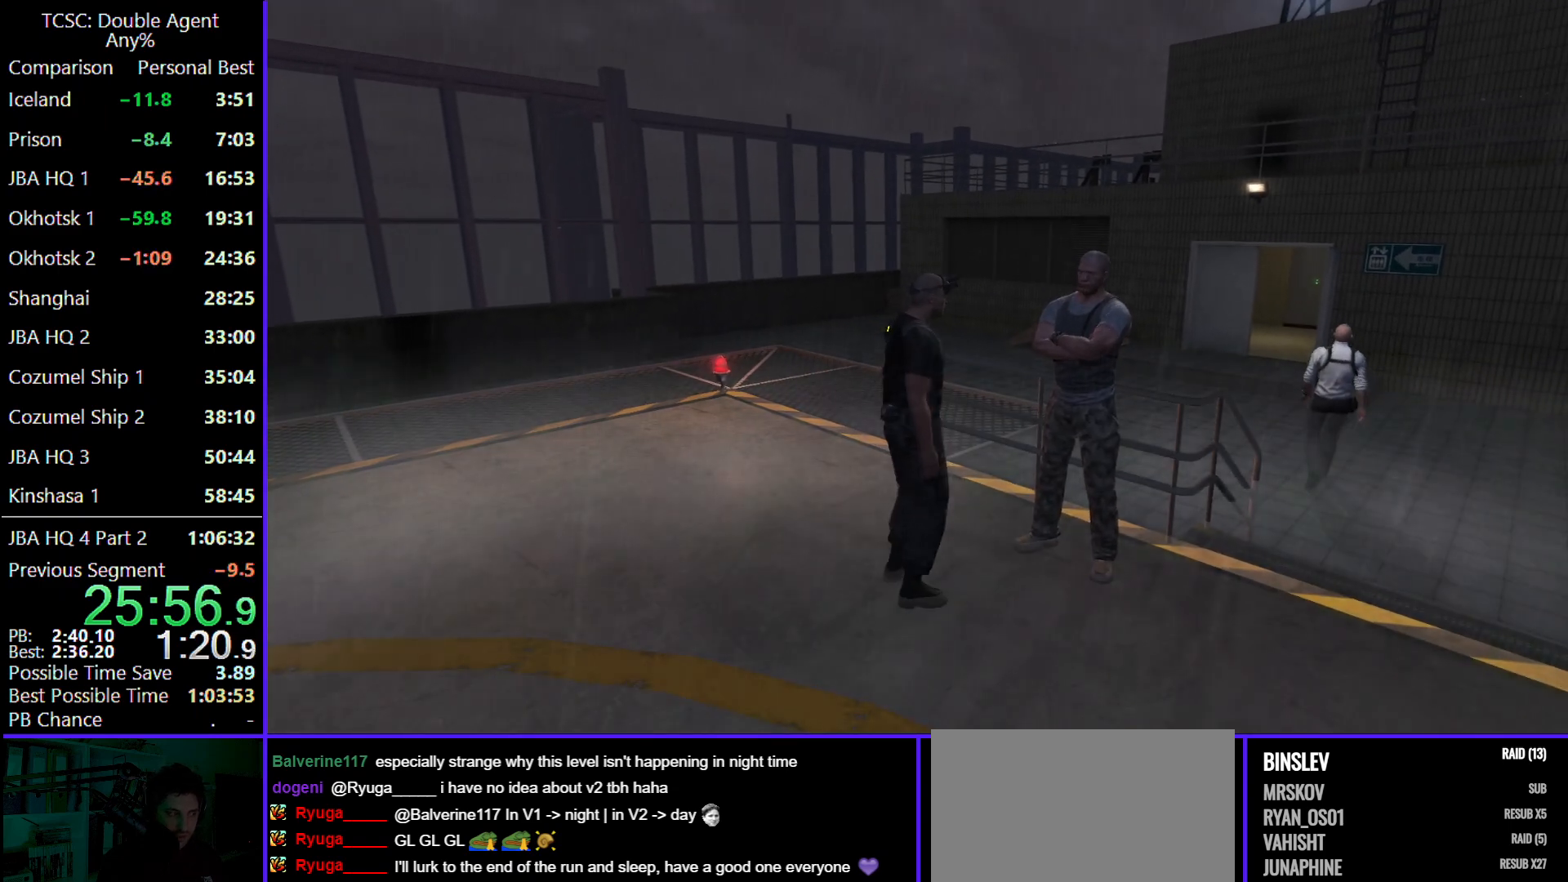
{"keys": ["w"], "mouse": [], "events": []}
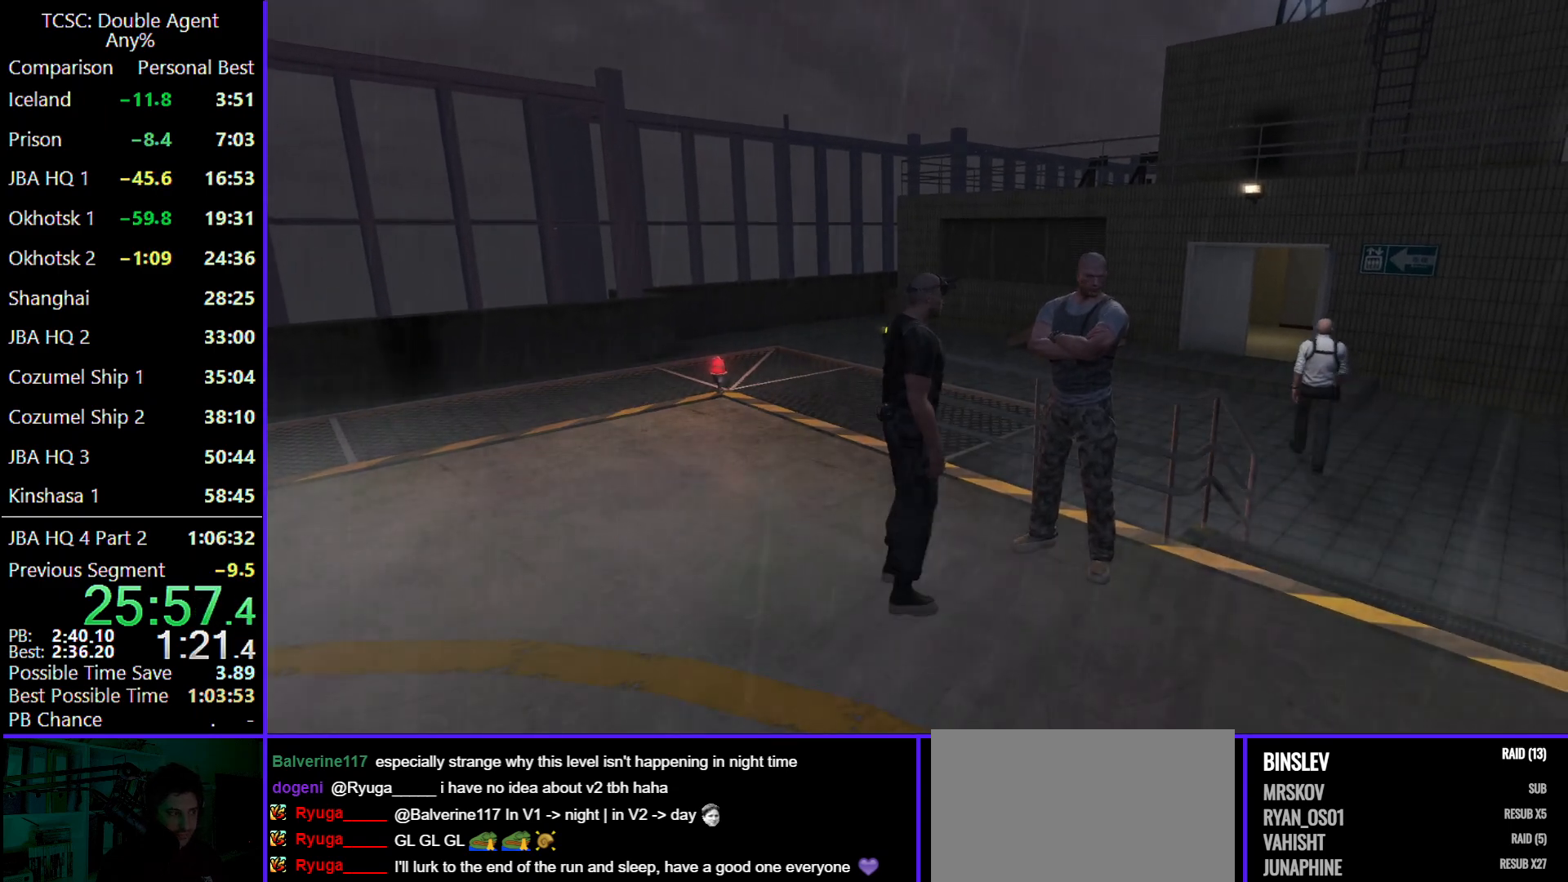
{"keys": ["w"], "mouse": [], "events": []}
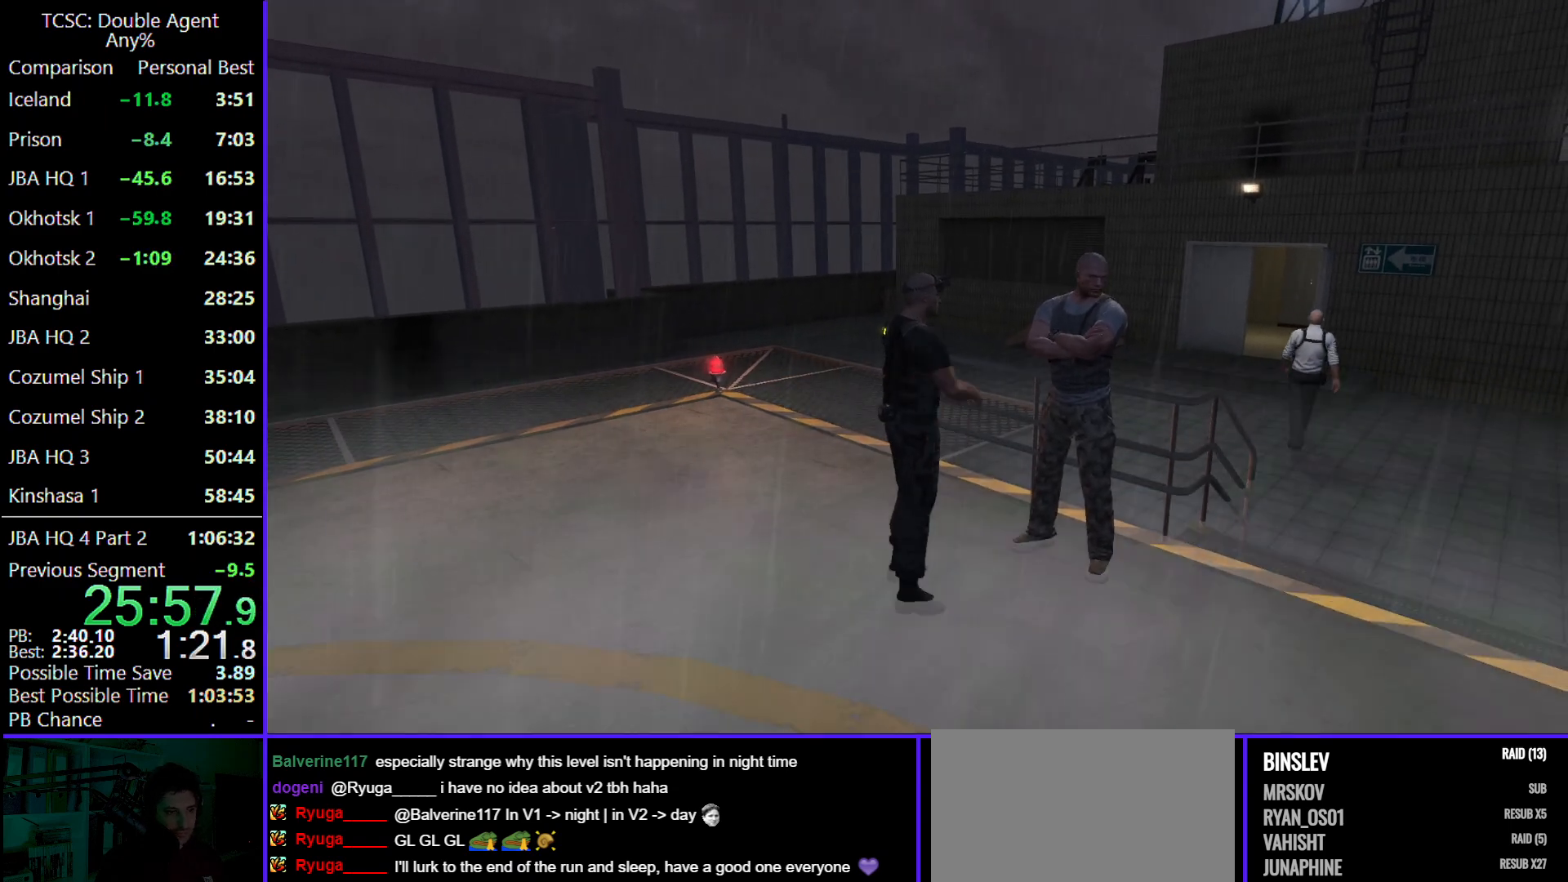
{"keys": ["w"], "mouse": [], "events": [[167, "w", "up"], [400, "w", "down"]]}
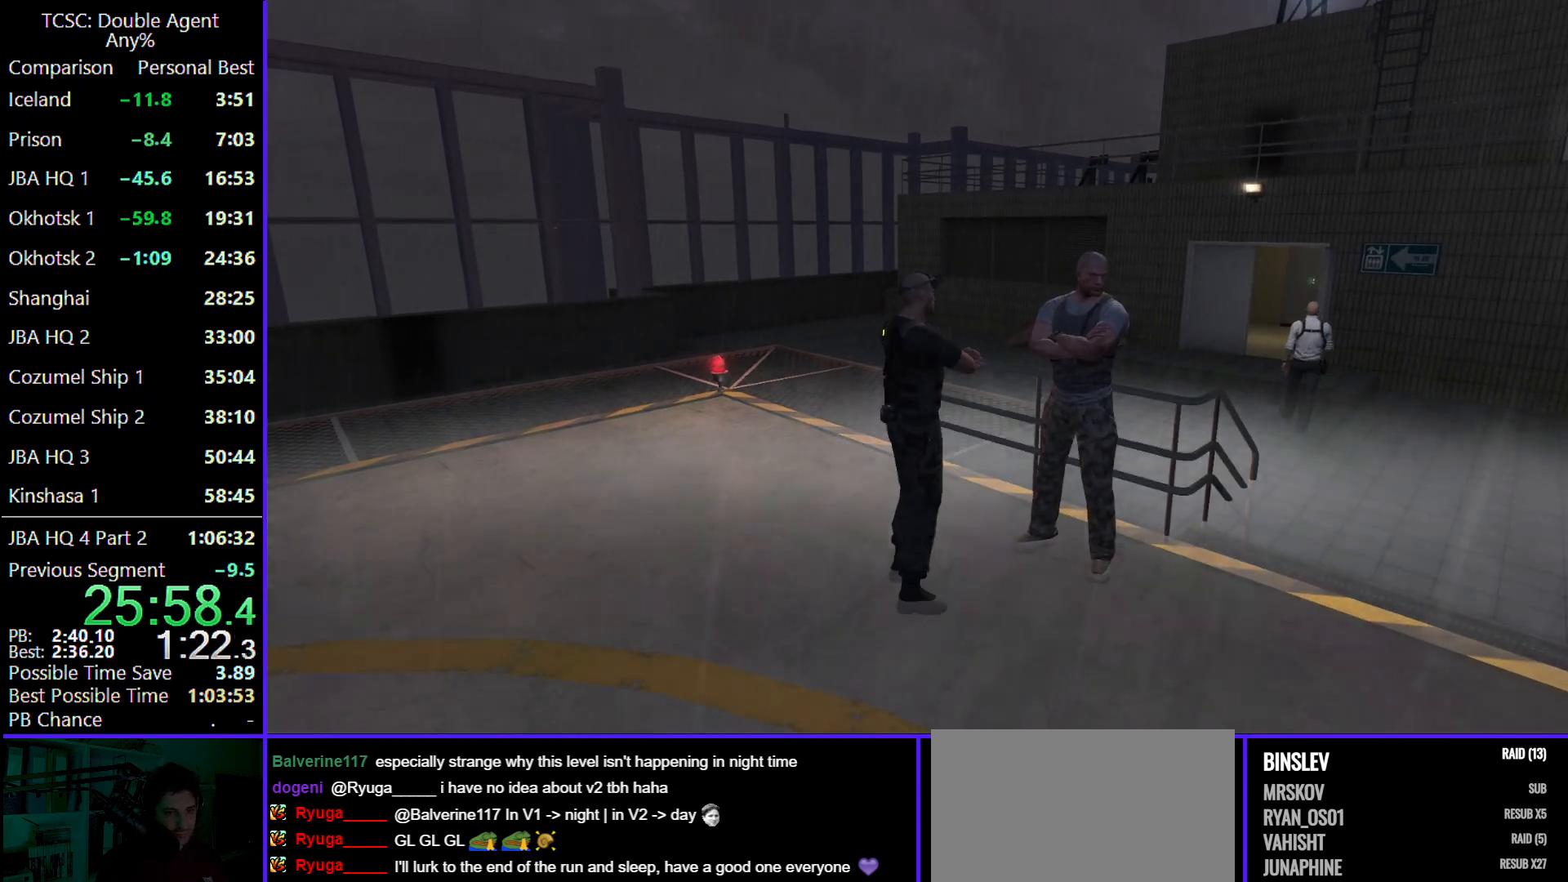
{"keys": ["w"], "mouse": [], "events": []}
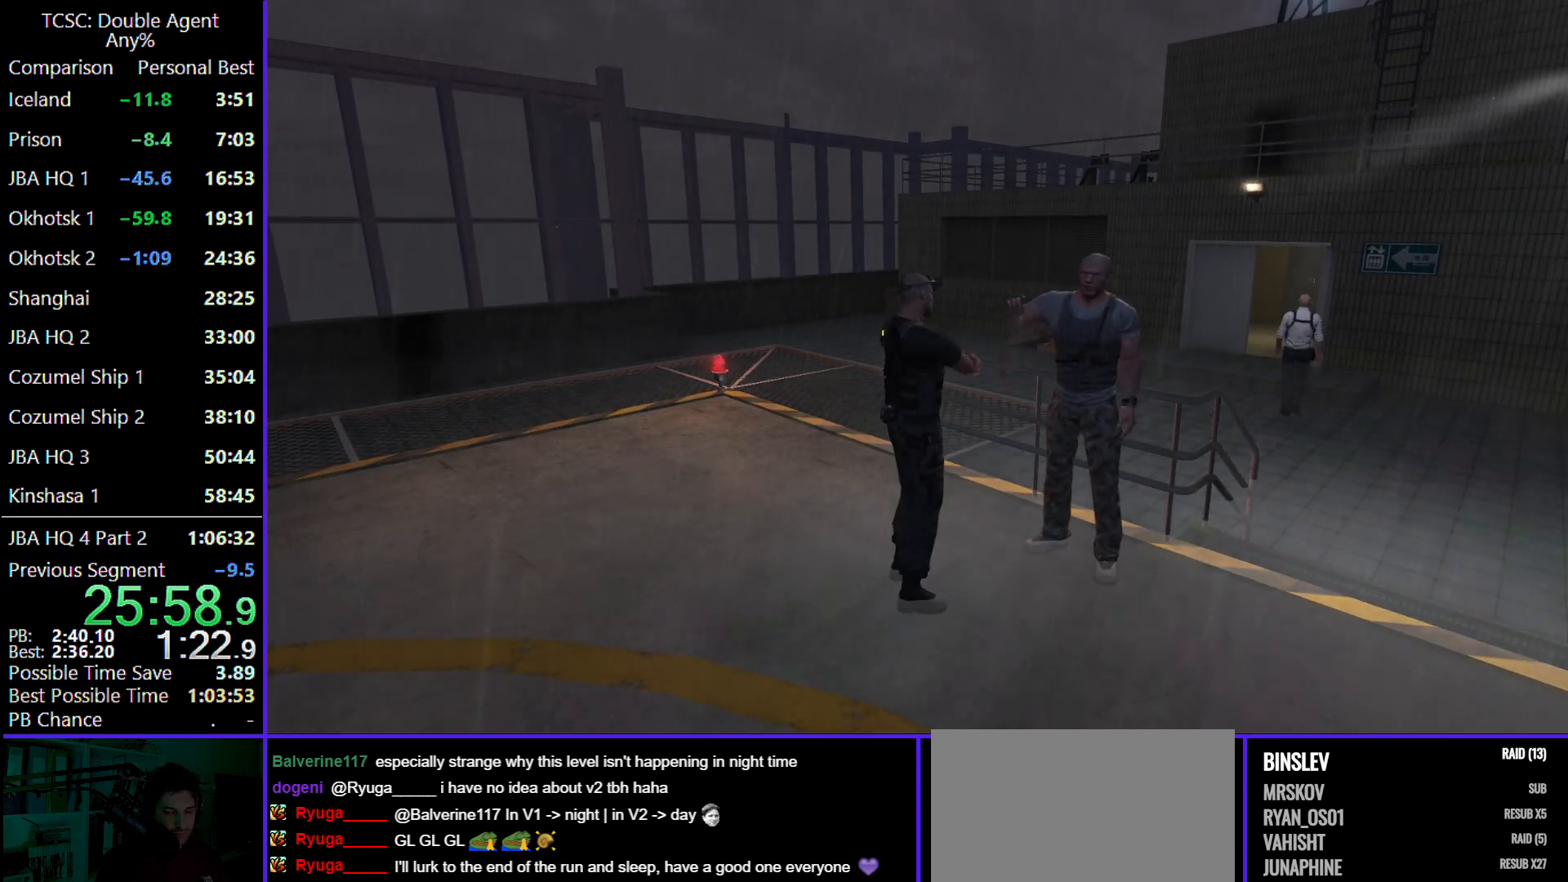
{"keys": ["w"], "mouse": [], "events": [[300, "w", "up"], [433, "w", "down"]]}
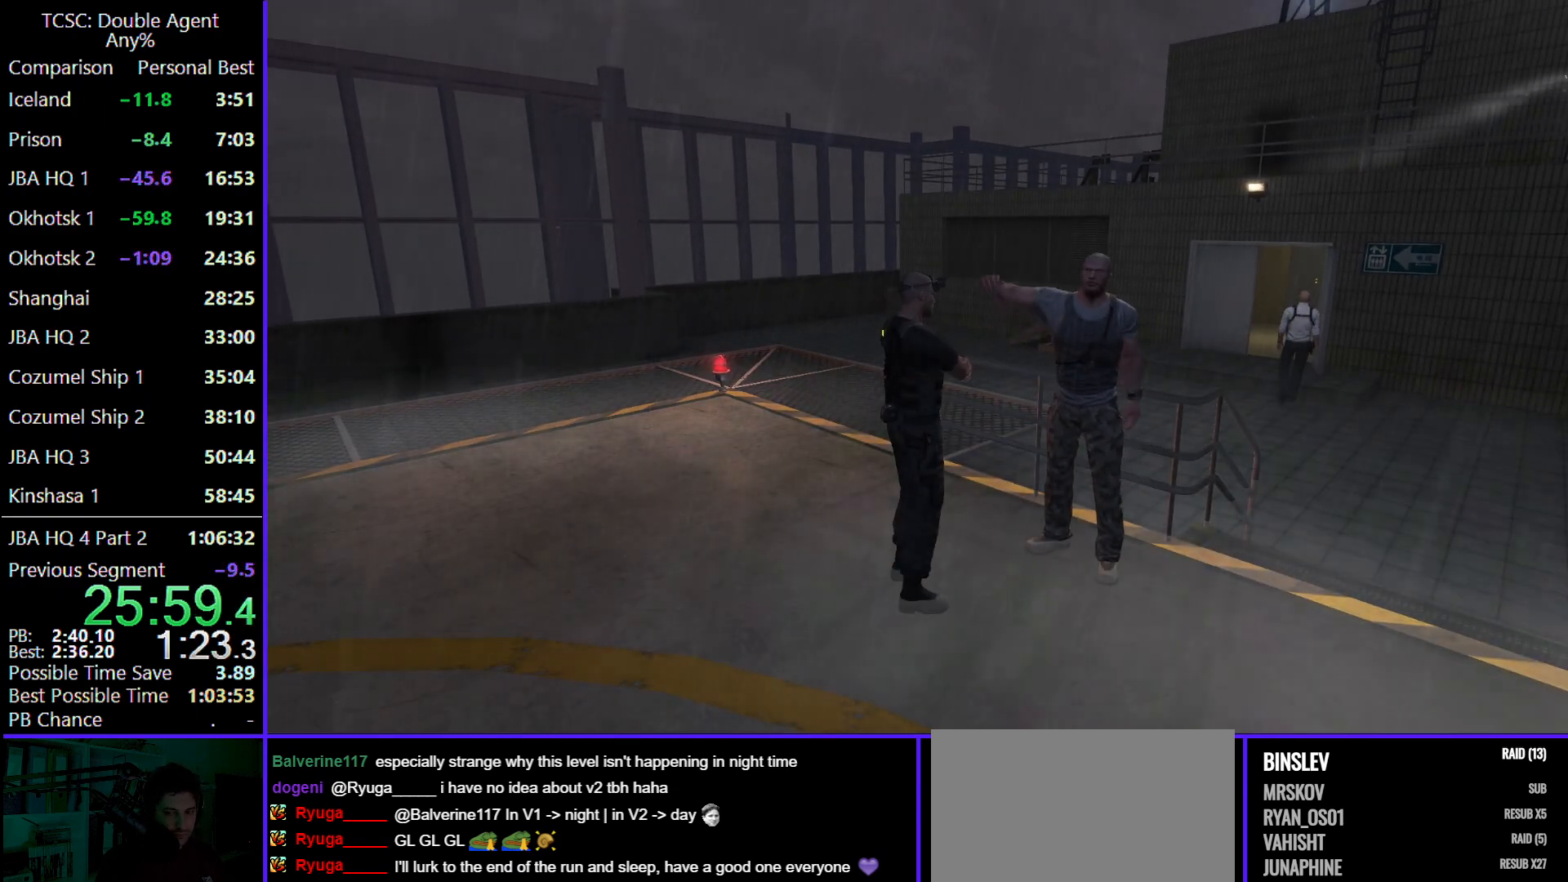
{"keys": ["w"], "mouse": [], "events": []}
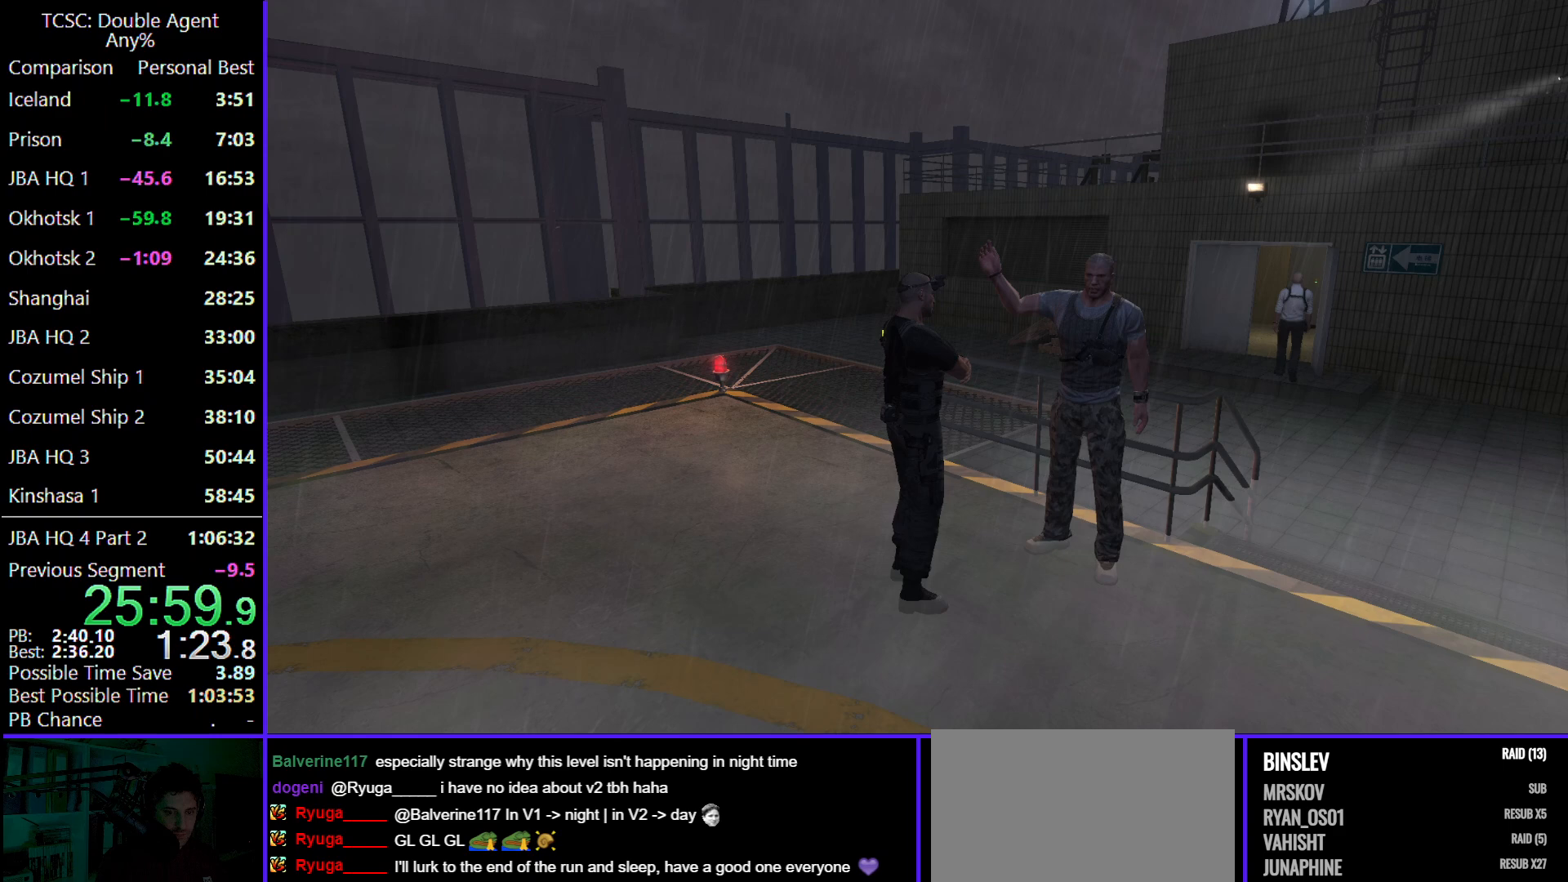
{"keys": ["w"], "mouse": [], "events": []}
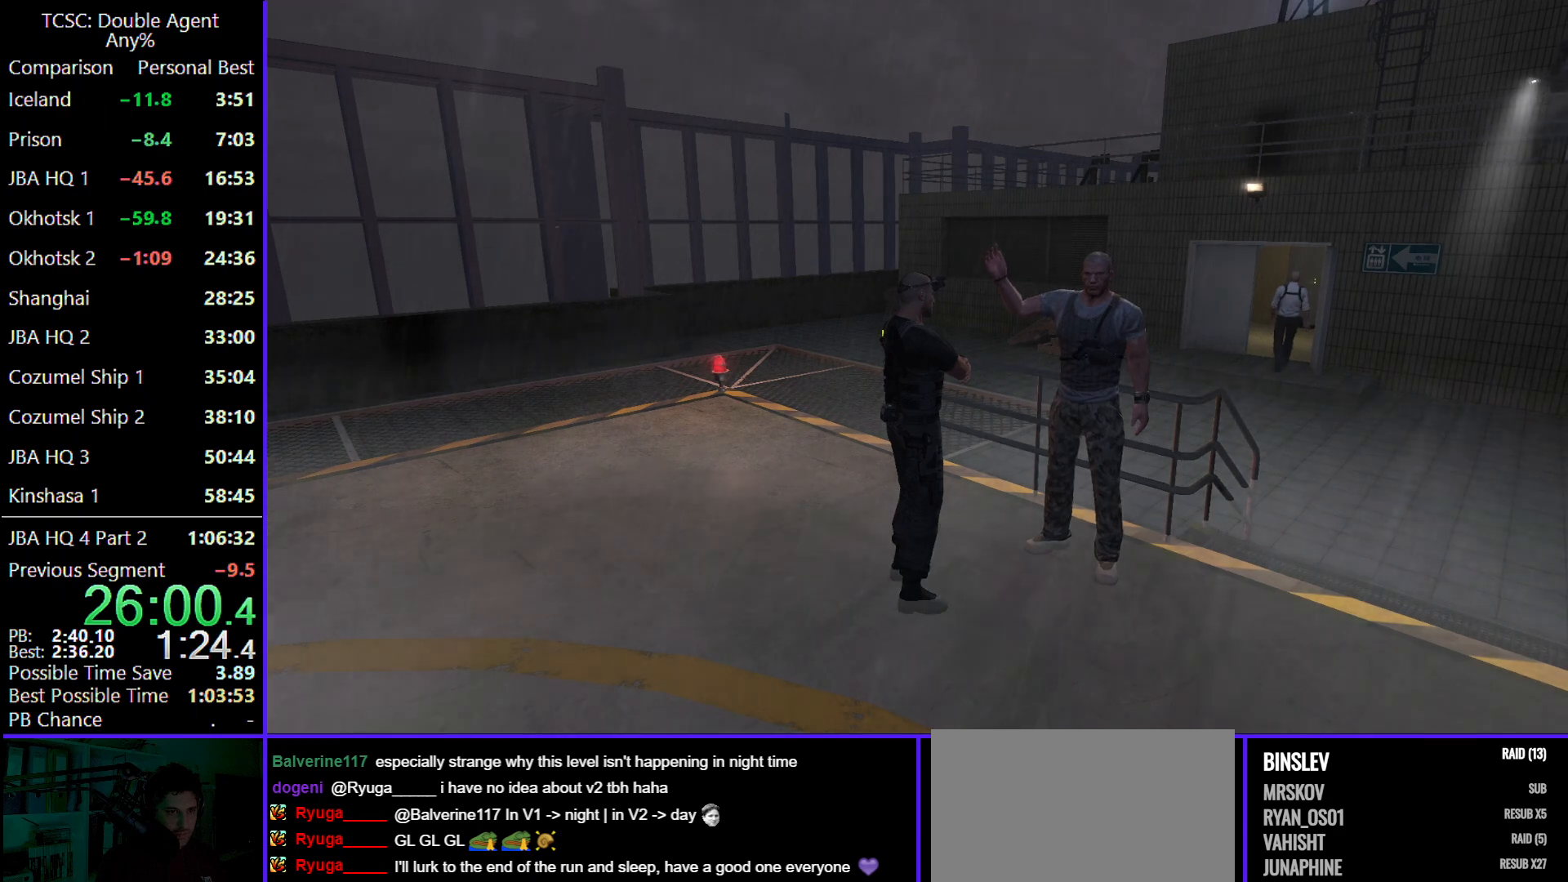
{"keys": ["w"], "mouse": [], "events": []}
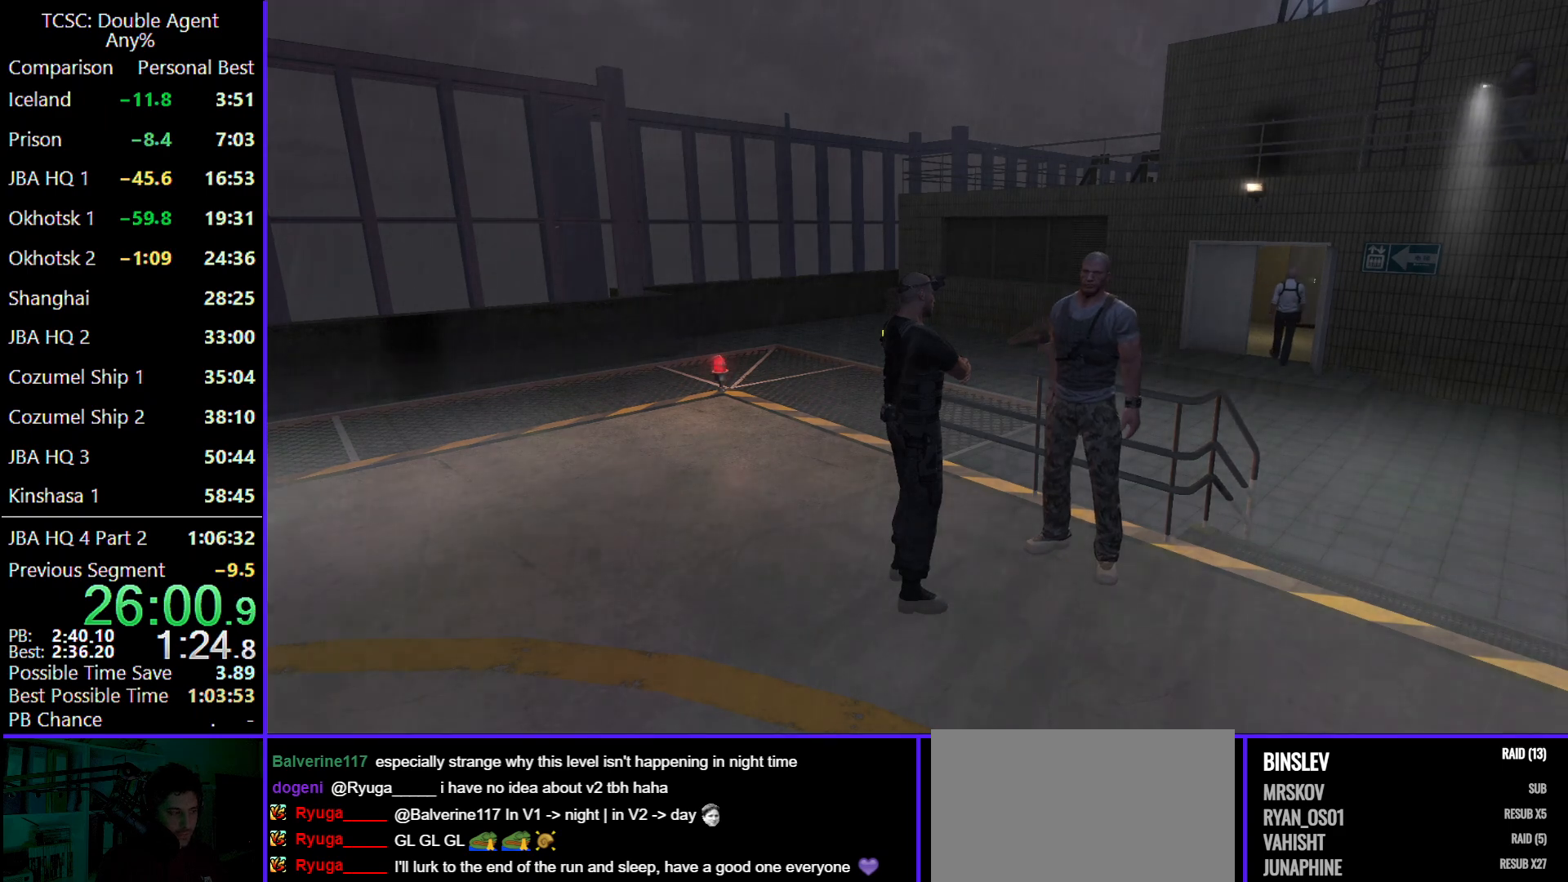
{"keys": ["w"], "mouse": [], "events": []}
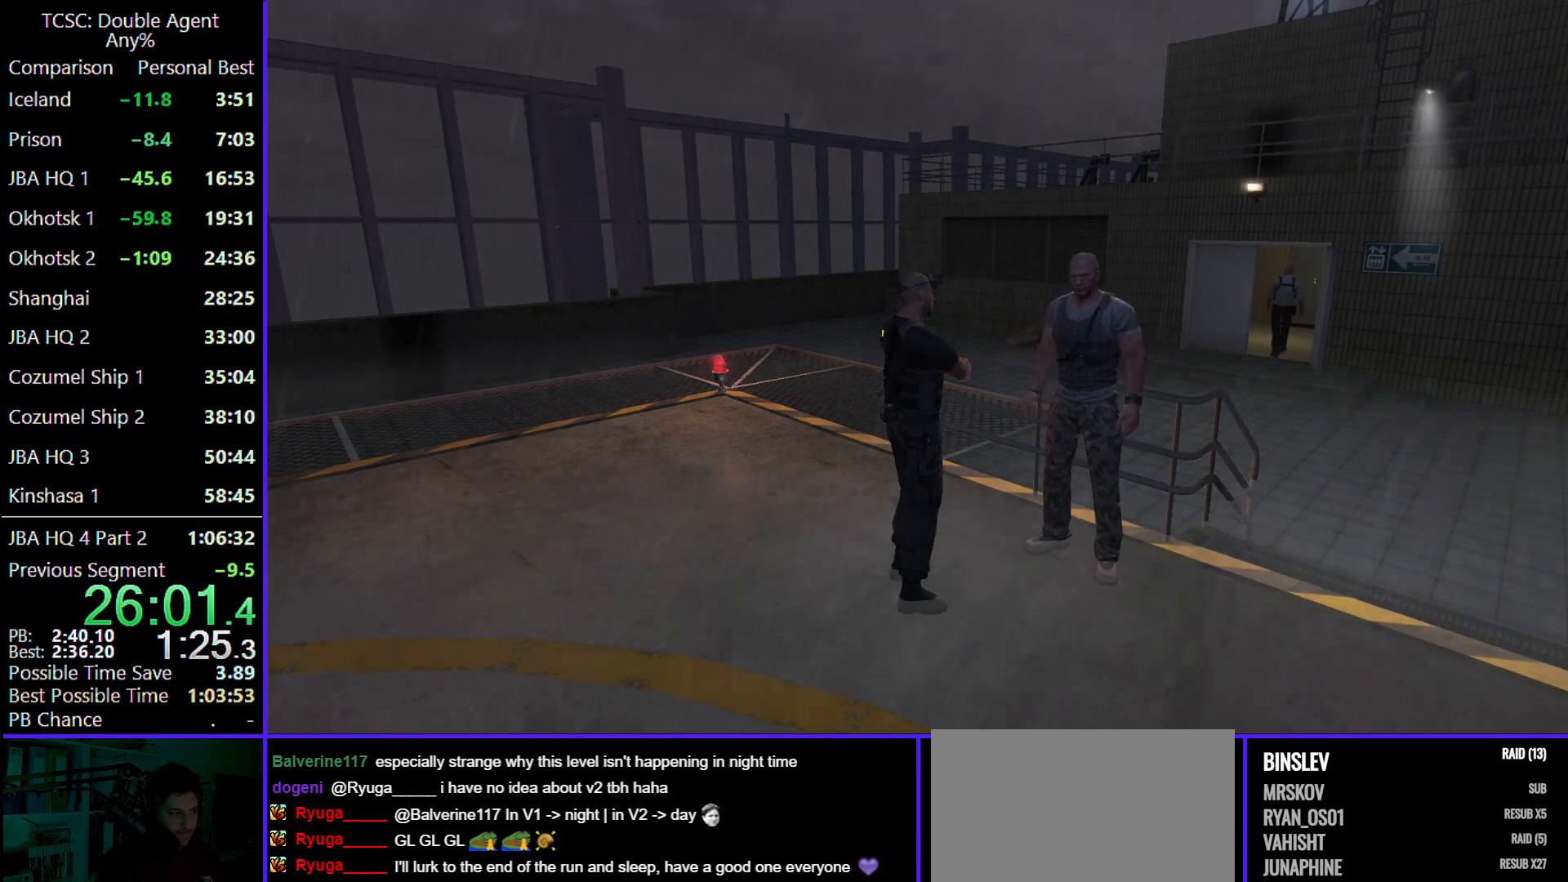
{"keys": ["w"], "mouse": [], "events": []}
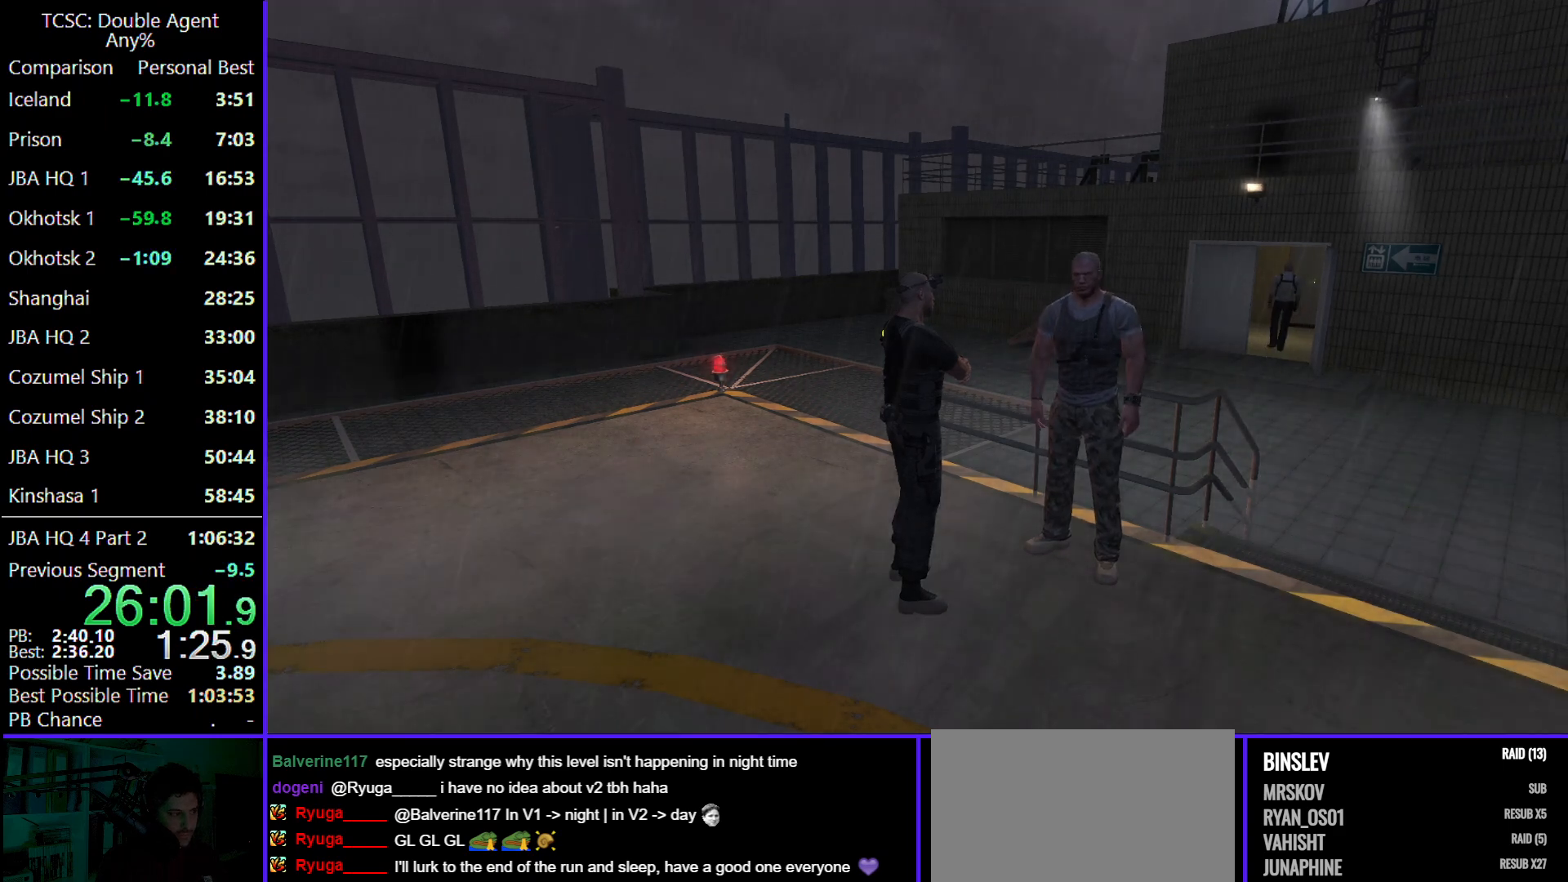
{"keys": ["w"], "mouse": [], "events": []}
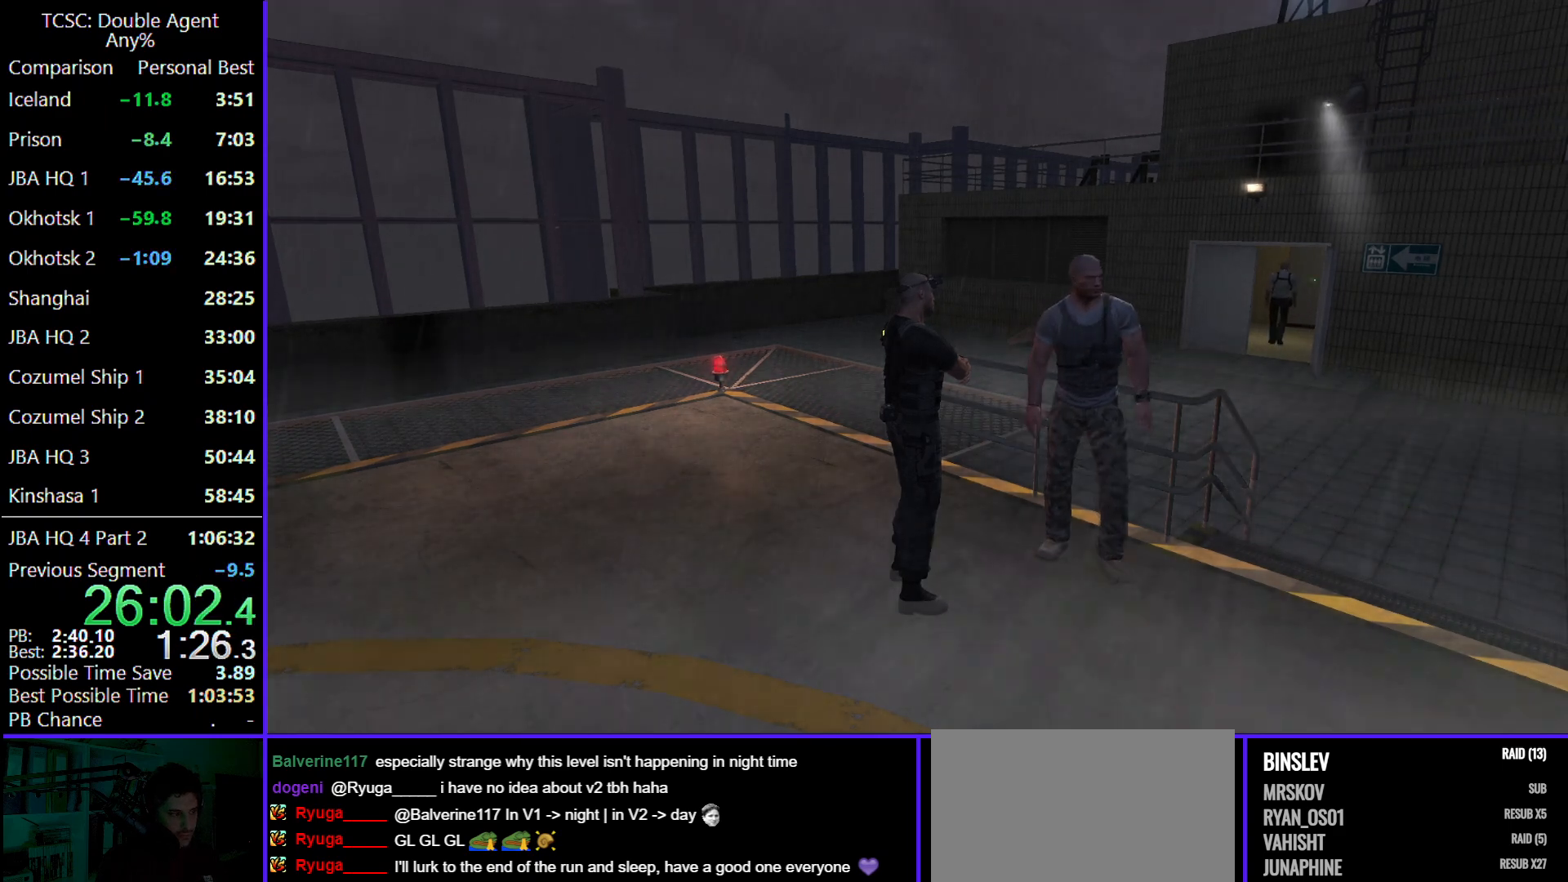
{"keys": ["w"], "mouse": [], "events": []}
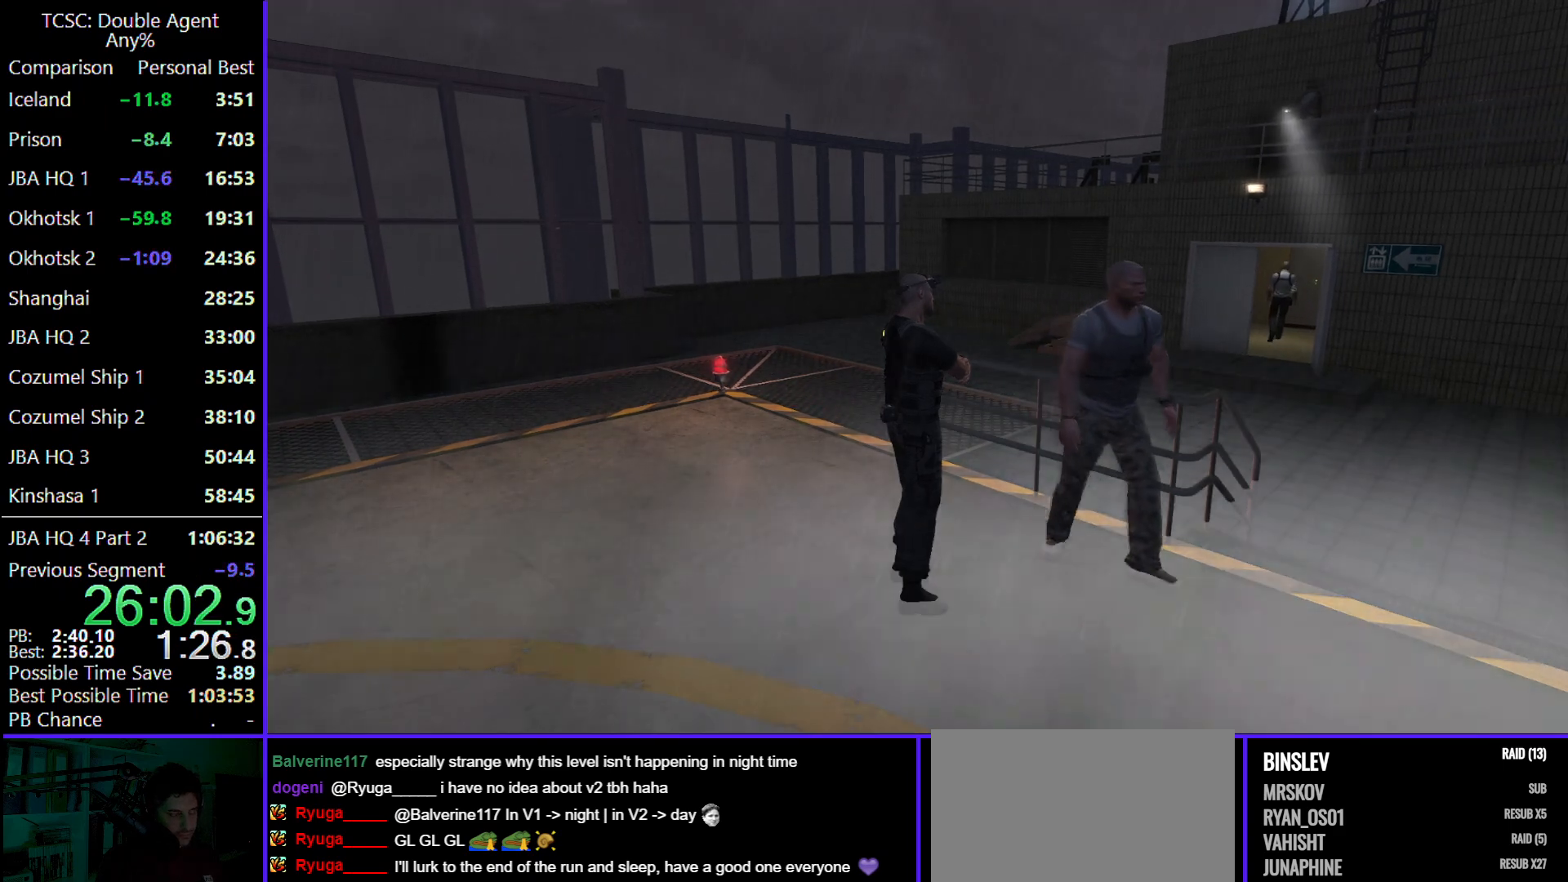
{"keys": ["w"], "mouse": [], "events": []}
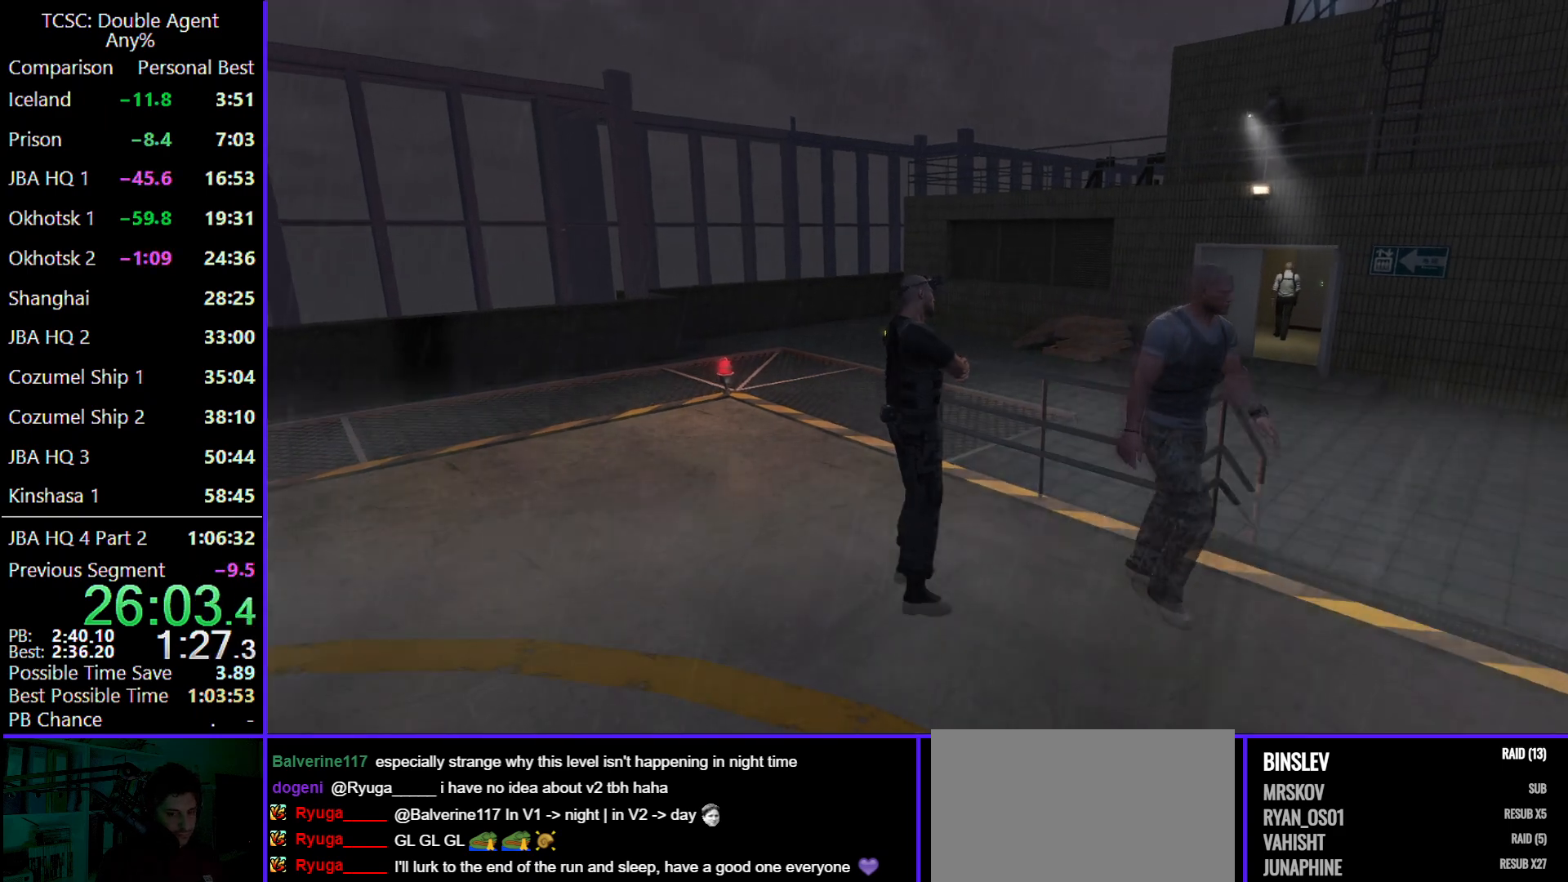
{"keys": ["w"], "mouse": [], "events": []}
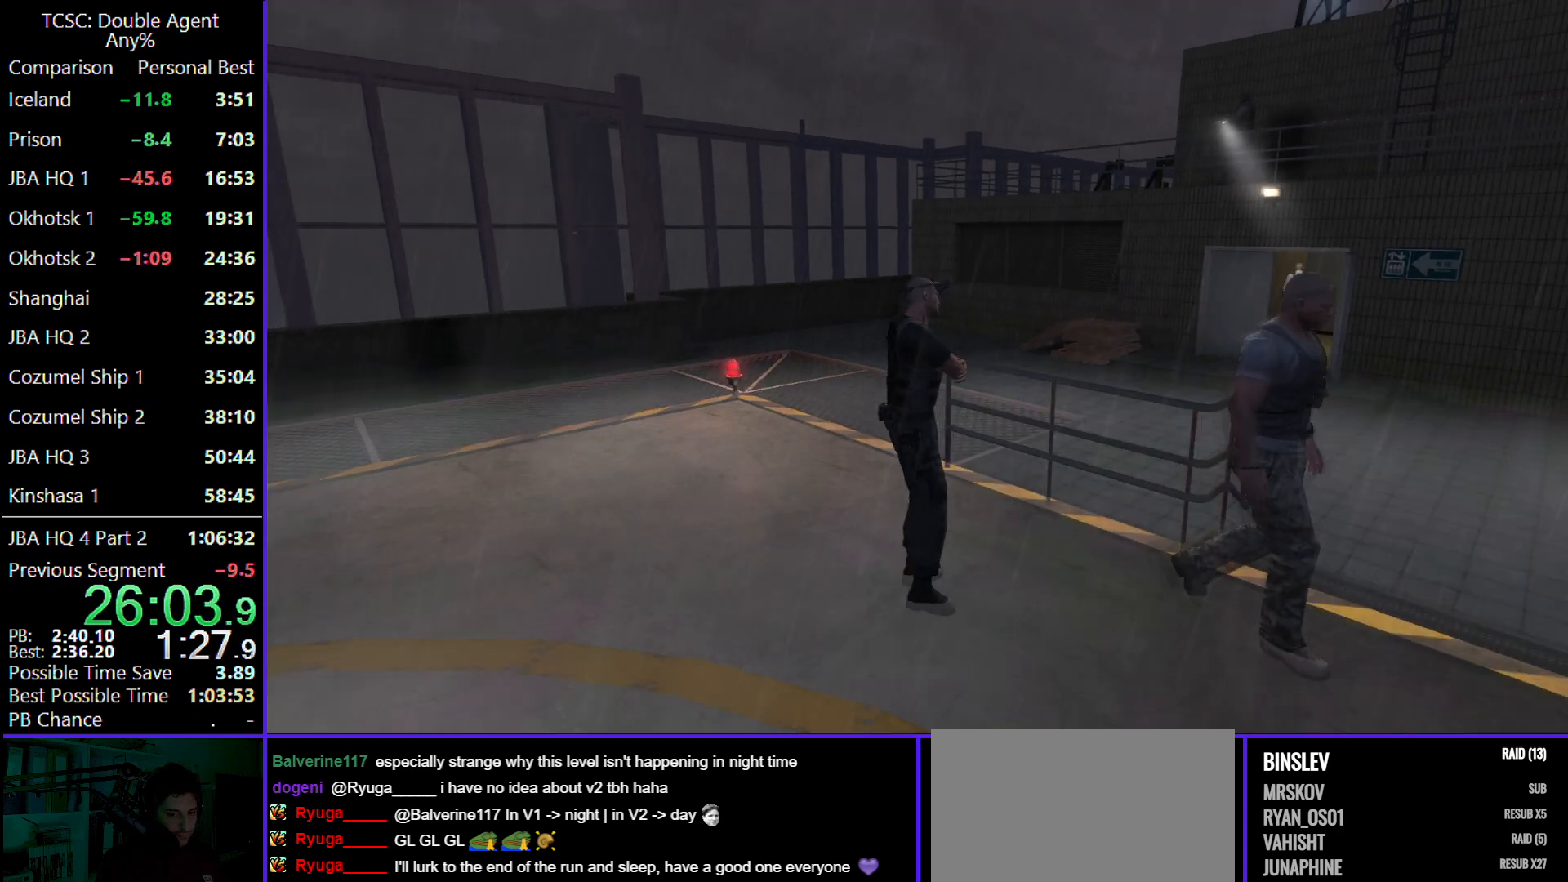
{"keys": ["w"], "mouse": [], "events": []}
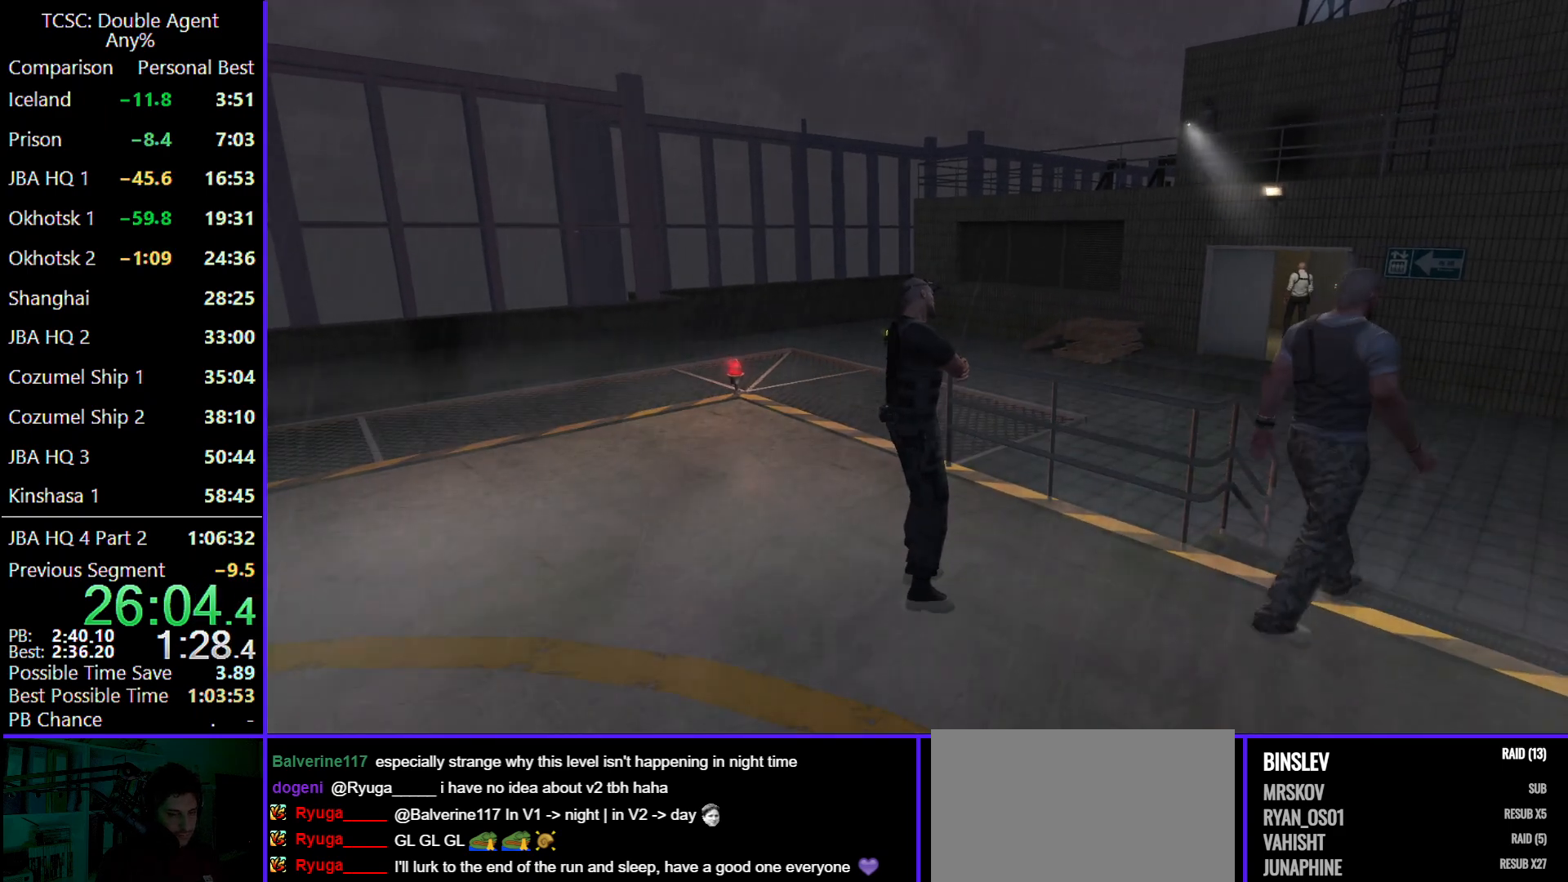
{"keys": ["w"], "mouse": [], "events": []}
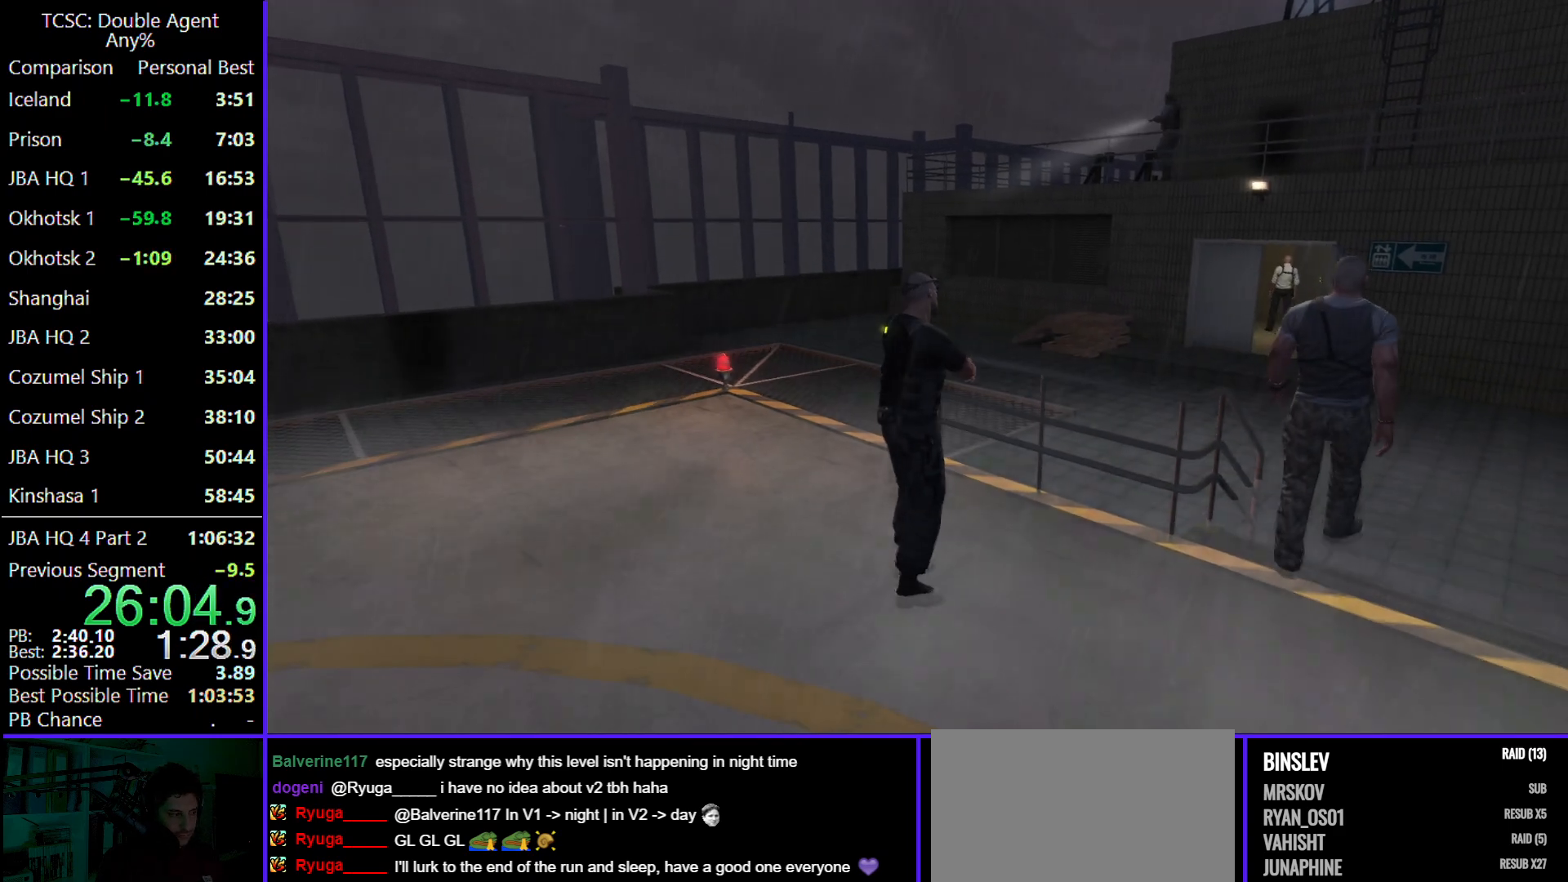
{"keys": [], "mouse": [], "events": [[433, "w", "up"]]}
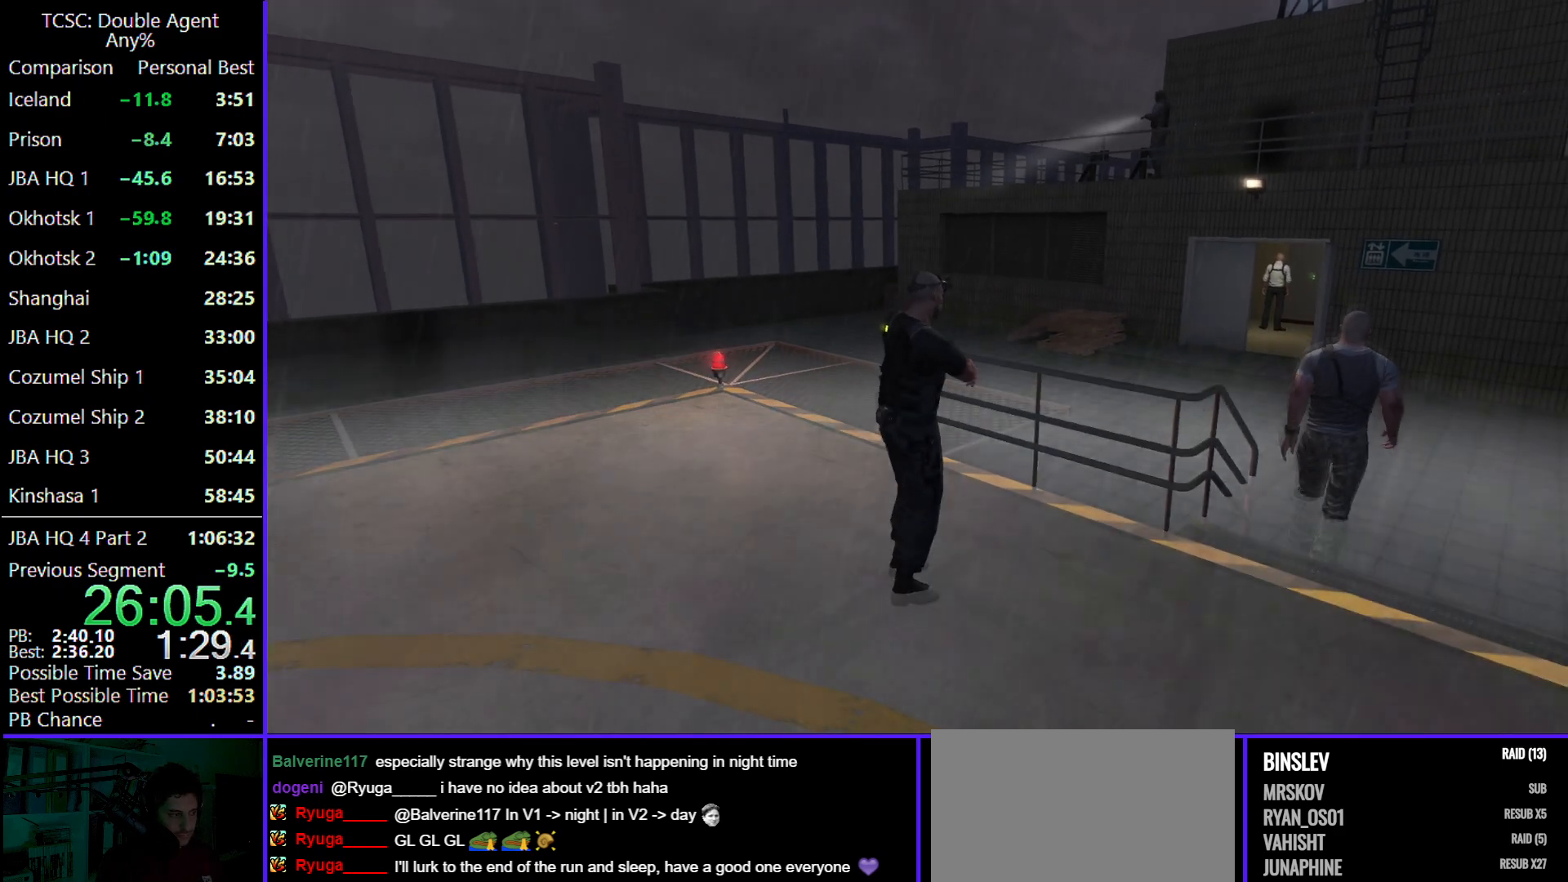
{"keys": [], "mouse": [], "events": []}
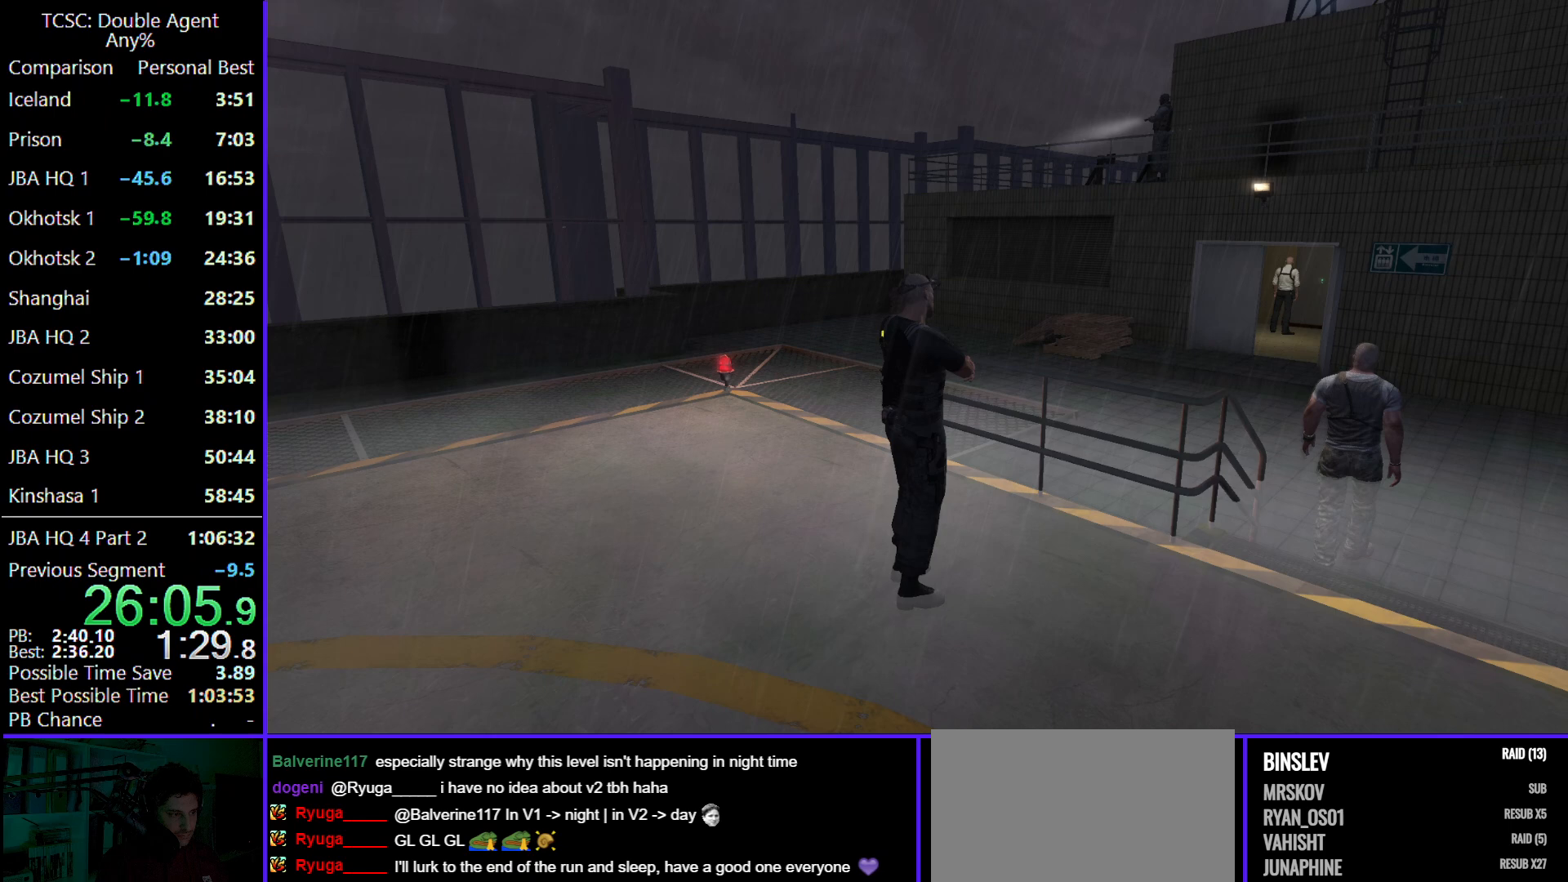
{"keys": ["w"], "mouse": [], "events": [[267, "w", "down"]]}
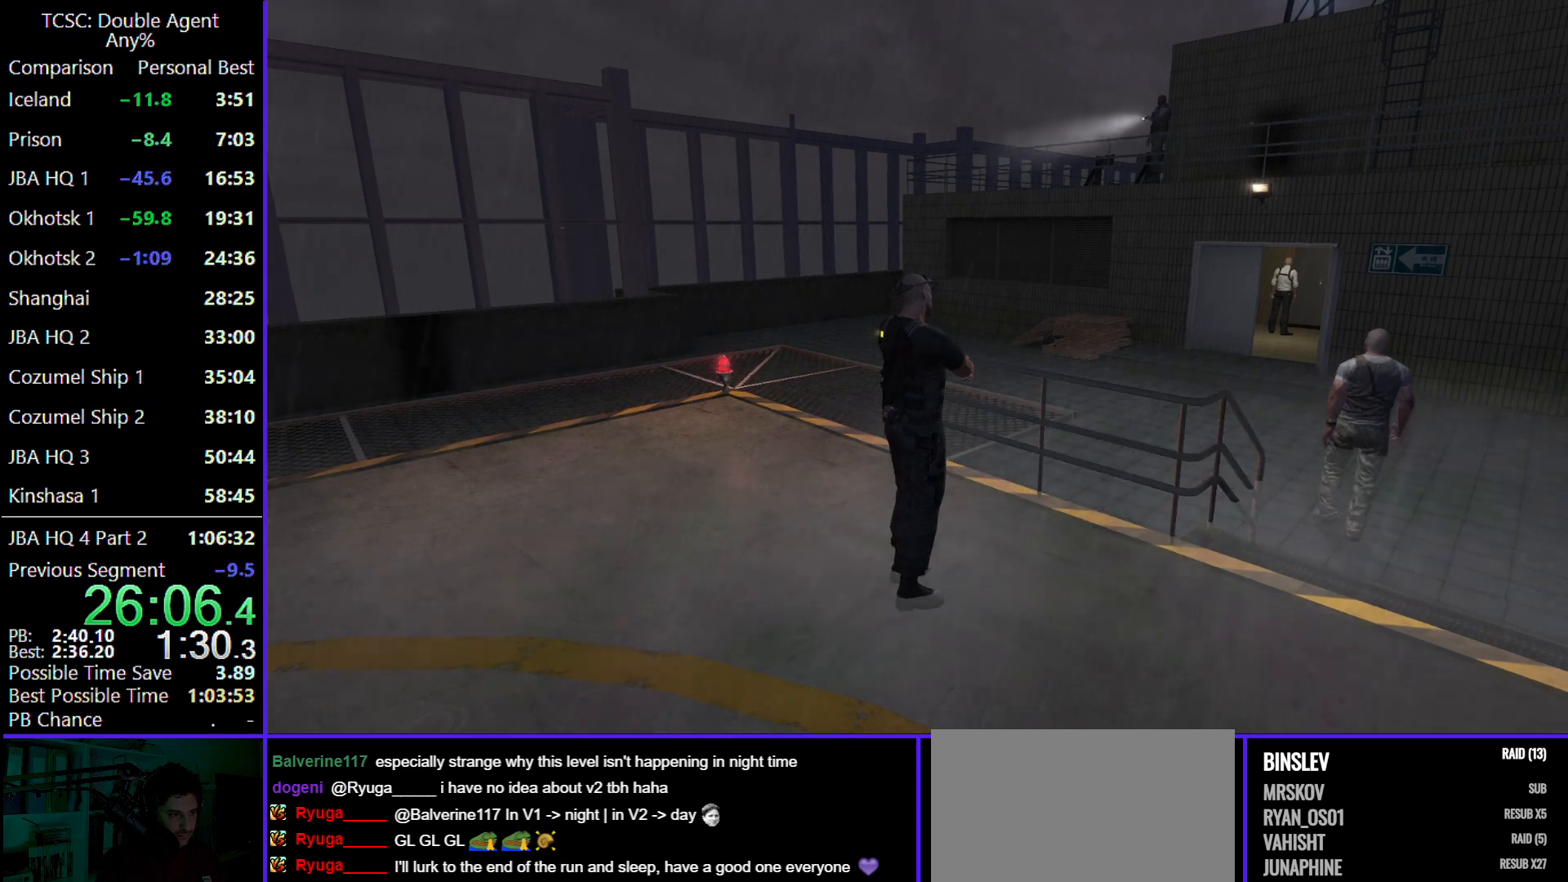
{"keys": ["w"], "mouse": [], "events": []}
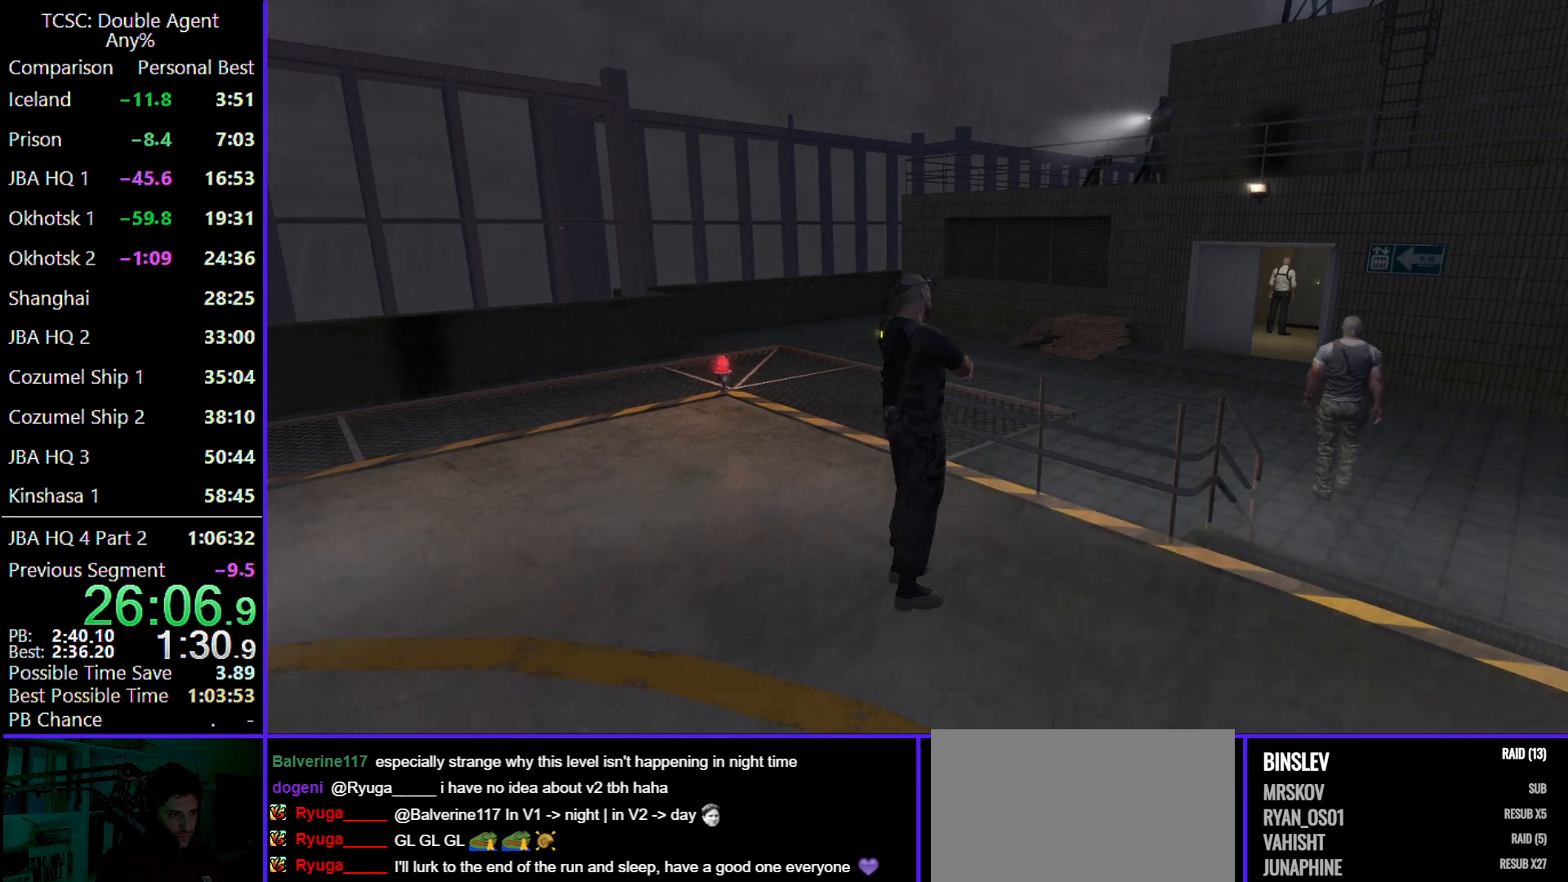
{"keys": ["w"], "mouse": [], "events": []}